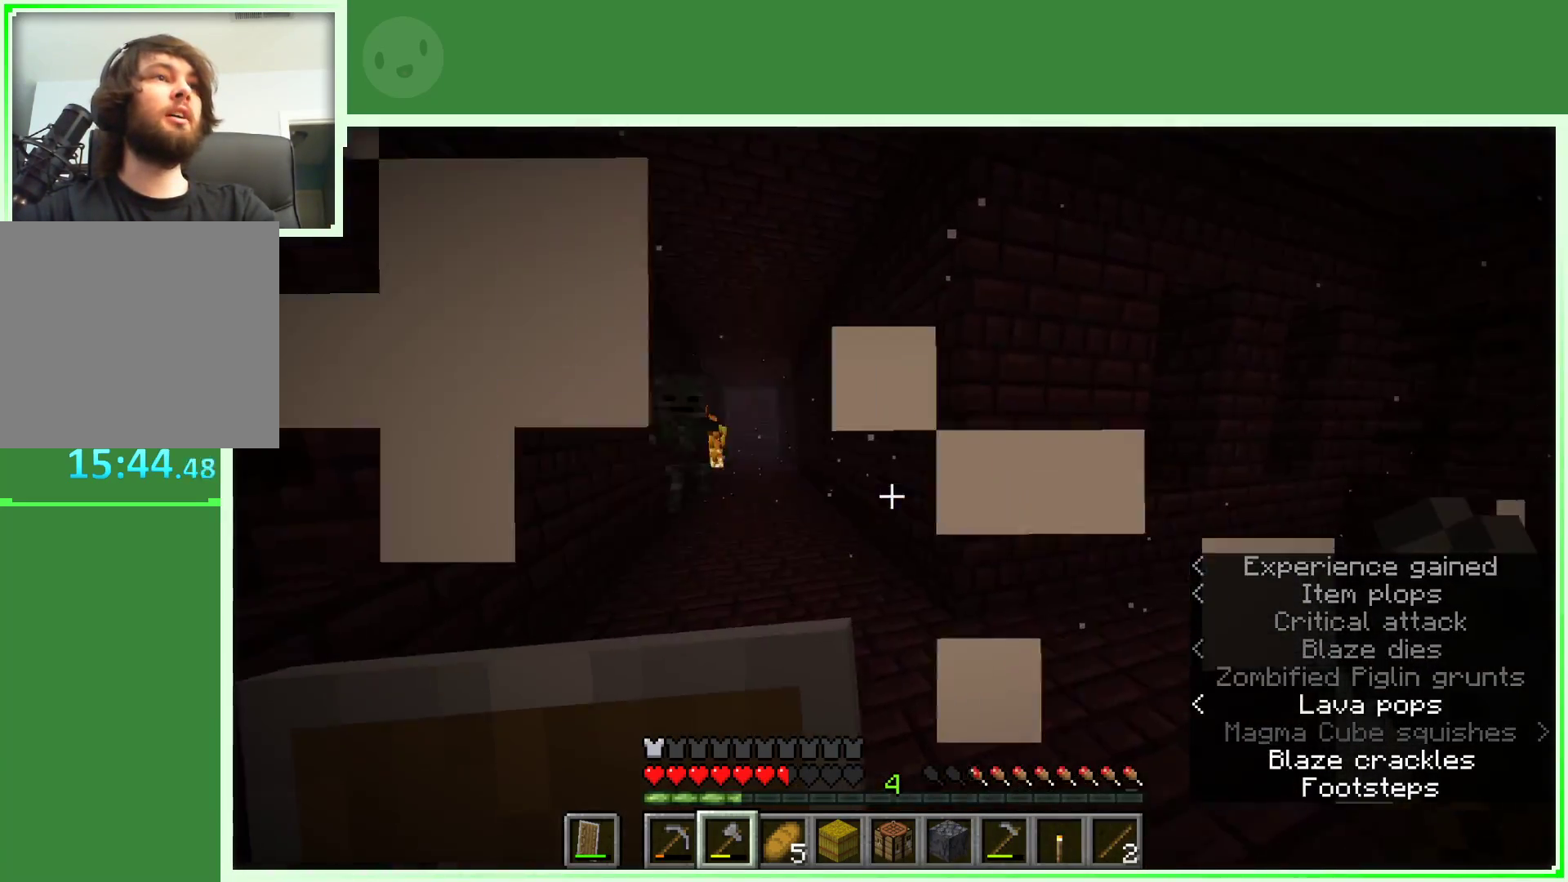
Gameplay with keyboard and mouse; each line is a JSON object with the keys and mouse buttons held at the frame after it. "events" lists presses ("down") and releases ("up") of "a", "d", "s", "space", "w", "mouse_left" and "mouse_right" between this image and that frame as [ms after this image, input, new state], when the widget could be followed in between. "mouse_left", "mouse_right" = the "left", "right" buttons of the "mouse" list. No other keys are recorded. Fast repeated clicks can show as one long hold. Not read: mouse_move.
{"keys": ["a", "w"], "mouse": [], "events": [[100, "w", "up"], [383, "w", "down"], [433, "d", "up"], [467, "a", "down"]]}
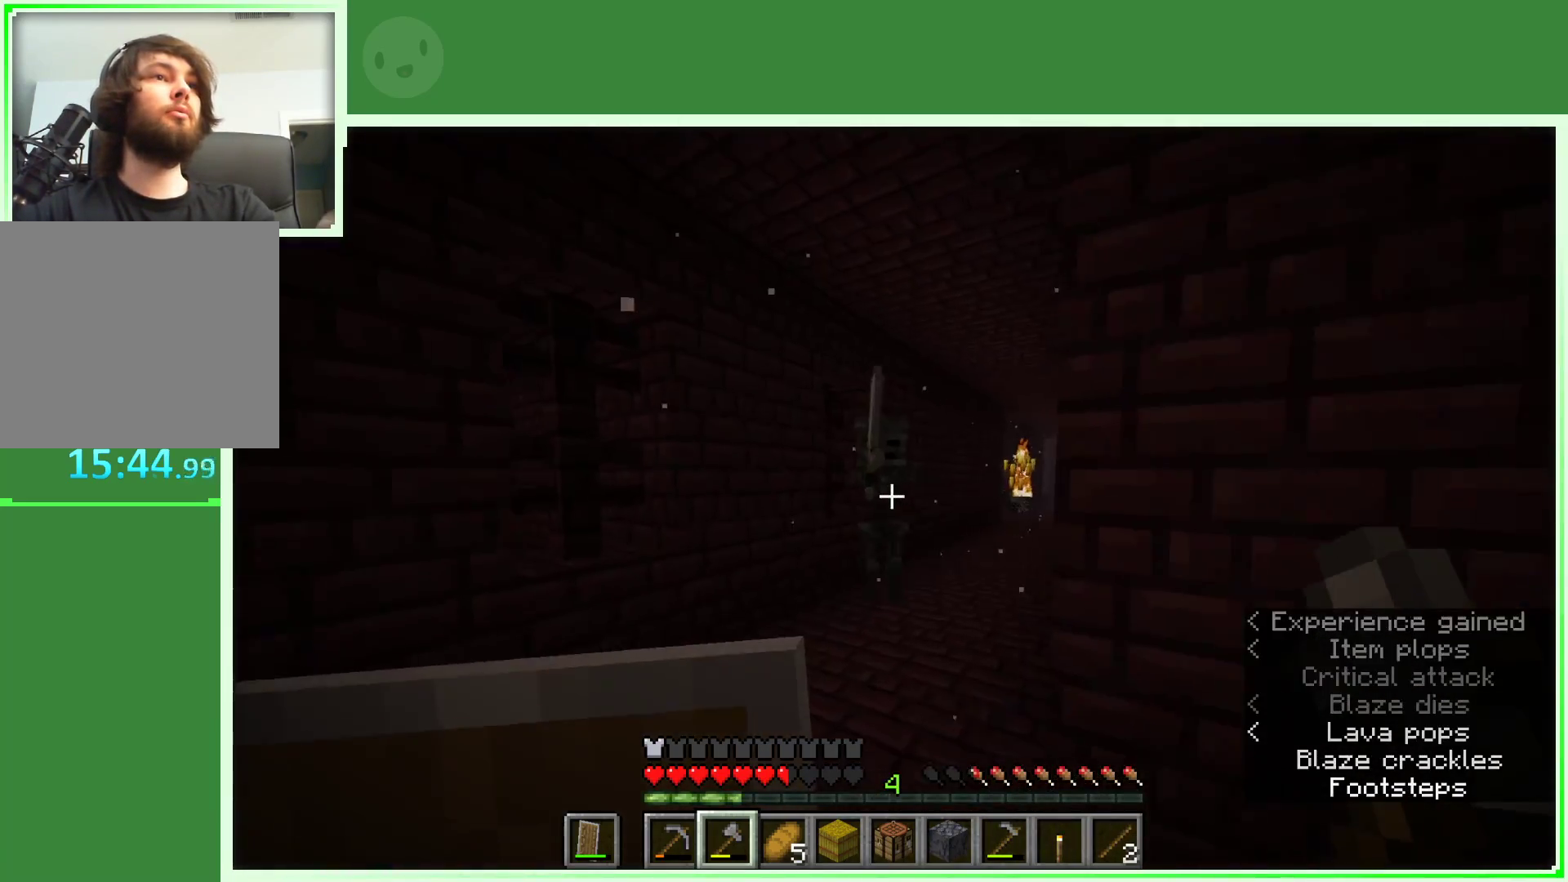
{"keys": ["s"], "mouse": [], "events": [[167, "a", "up"], [250, "w", "up"], [300, "mouse_left", "down"], [350, "d", "down"], [350, "s", "down"], [400, "d", "up"], [483, "mouse_left", "up"]]}
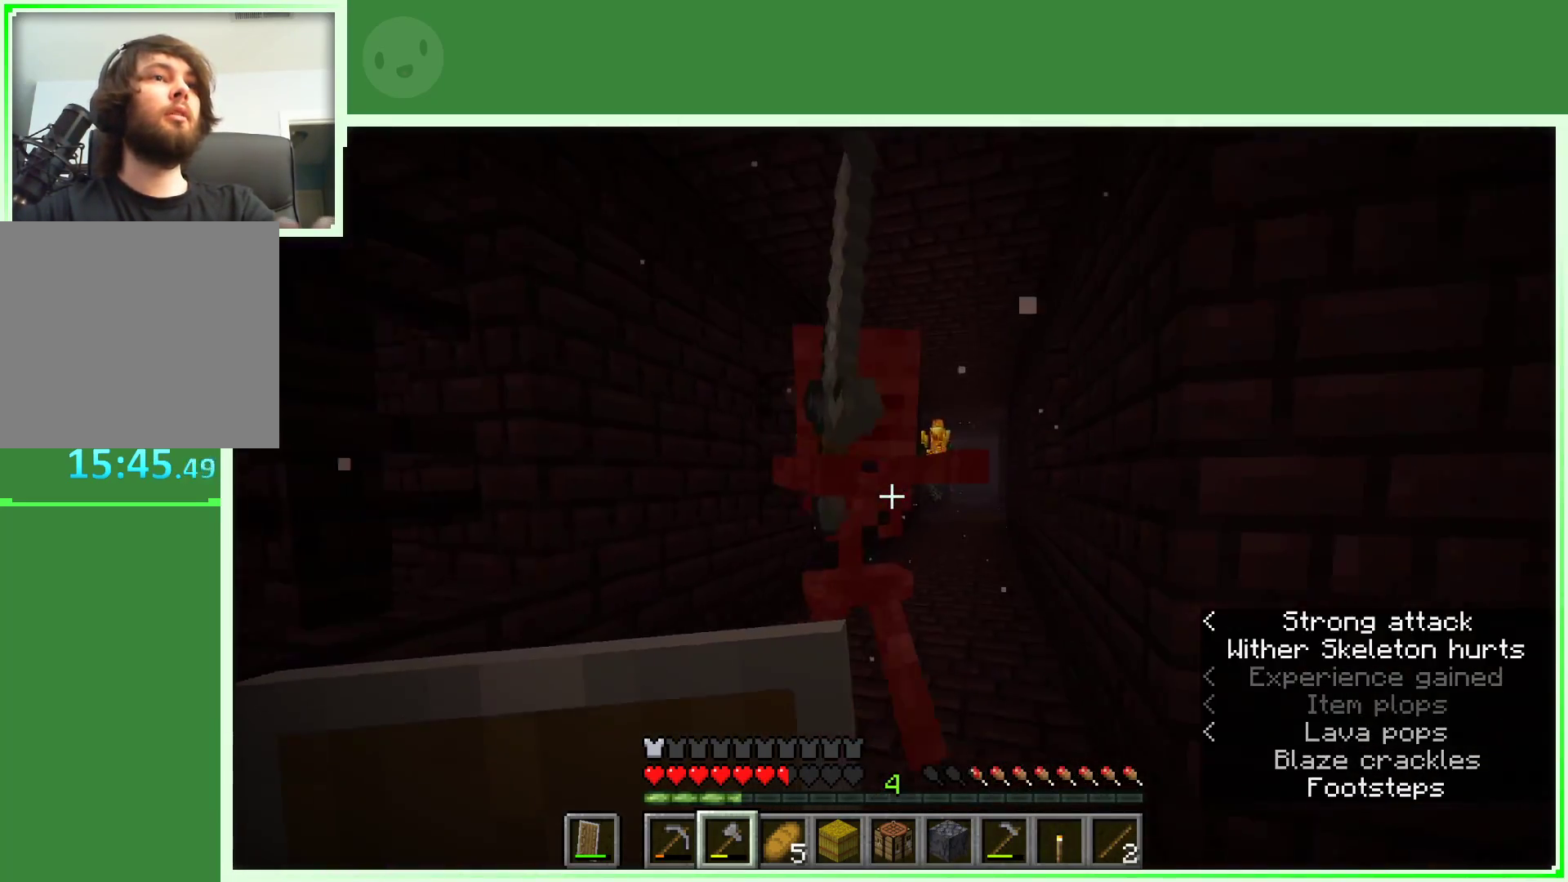
{"keys": [], "mouse": [], "events": [[133, "d", "down"], [417, "d", "up"], [500, "s", "up"]]}
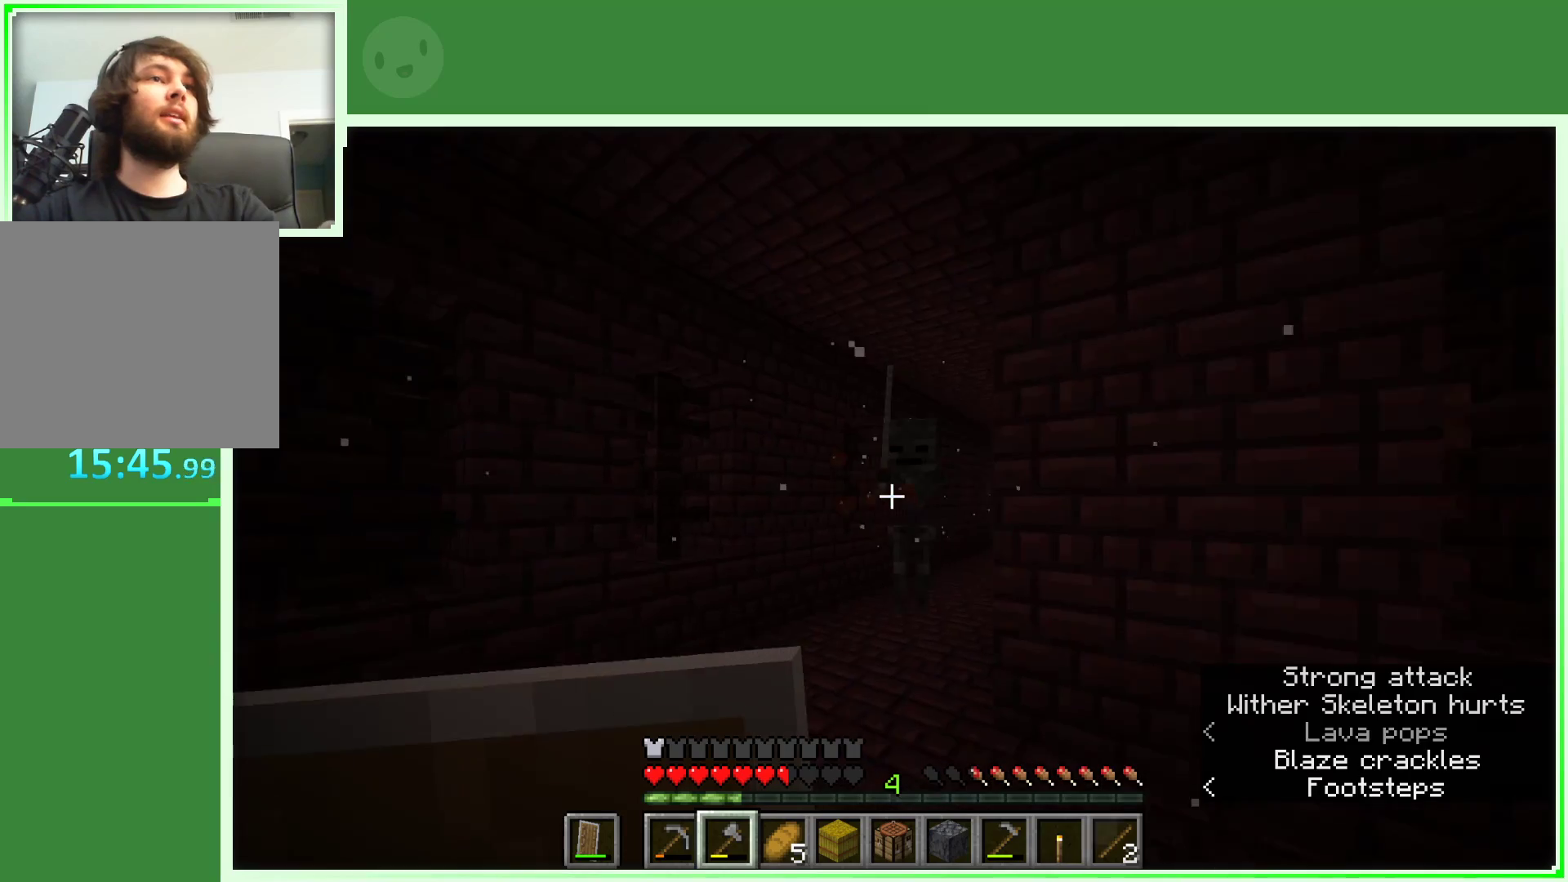
{"keys": [], "mouse": [], "events": []}
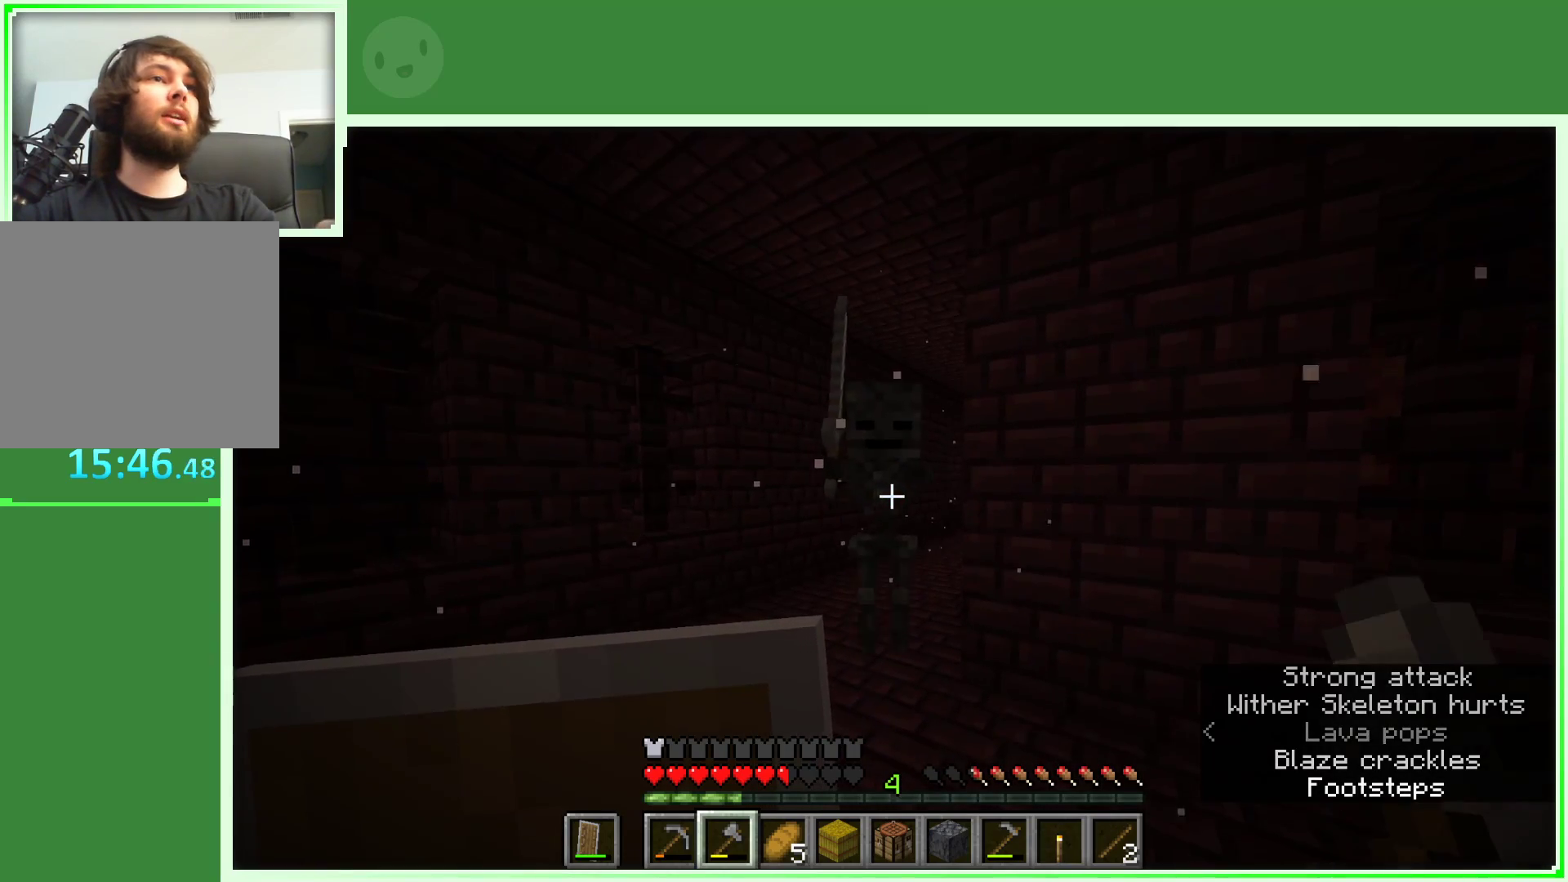
{"keys": ["d", "s"], "mouse": [], "events": [[117, "s", "down"], [250, "mouse_left", "down"], [400, "mouse_left", "up"], [433, "d", "down"]]}
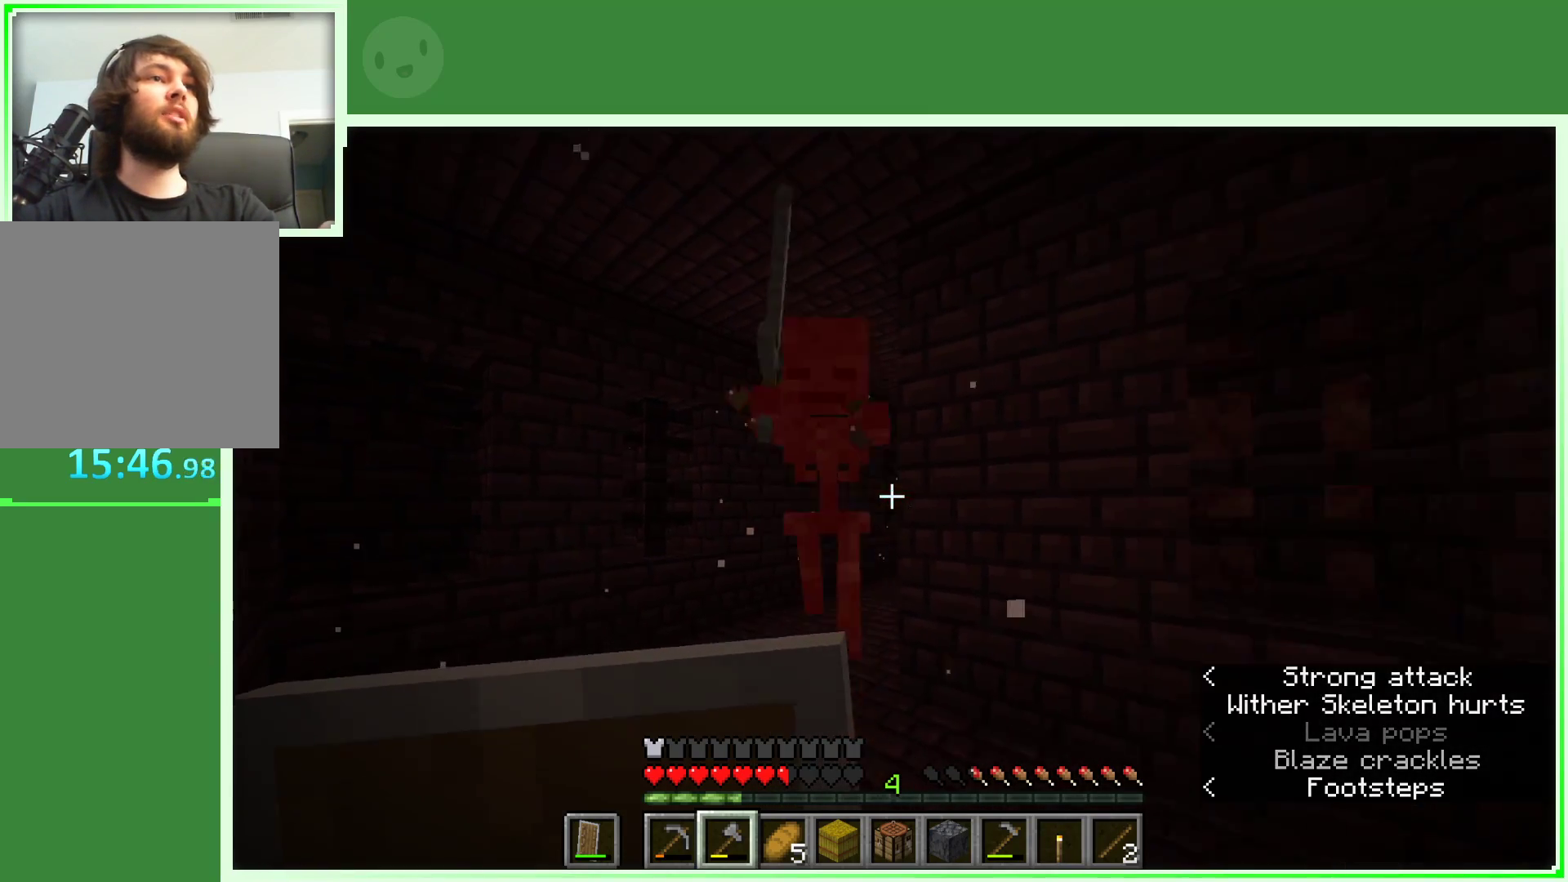
{"keys": [], "mouse": [], "events": [[33, "s", "up"], [133, "s", "down"], [217, "d", "up"], [217, "s", "up"]]}
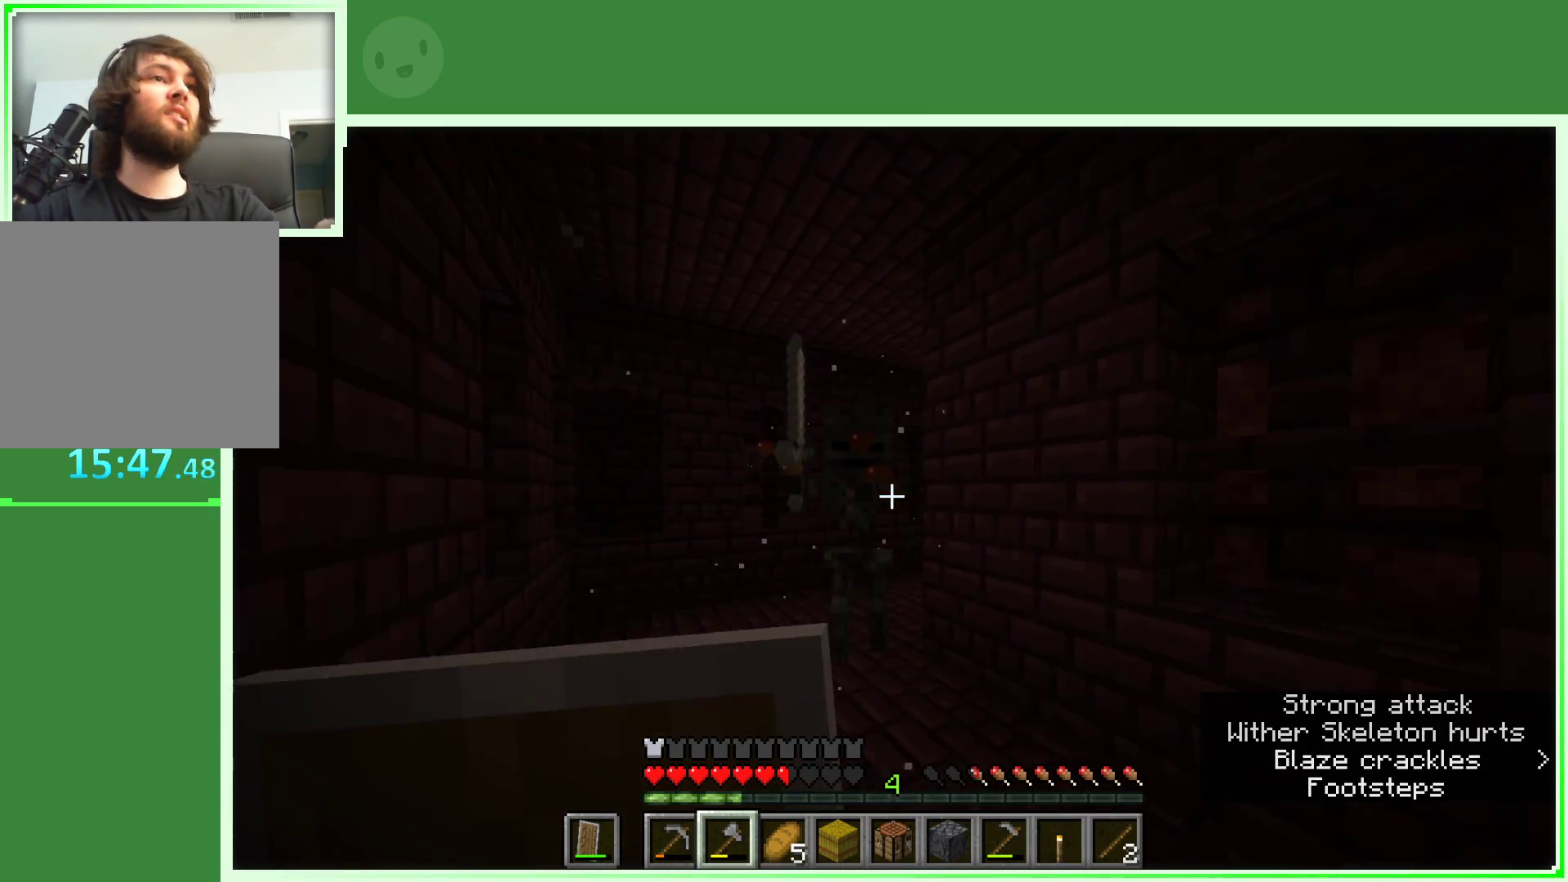
{"keys": ["s"], "mouse": [], "events": [[233, "s", "down"]]}
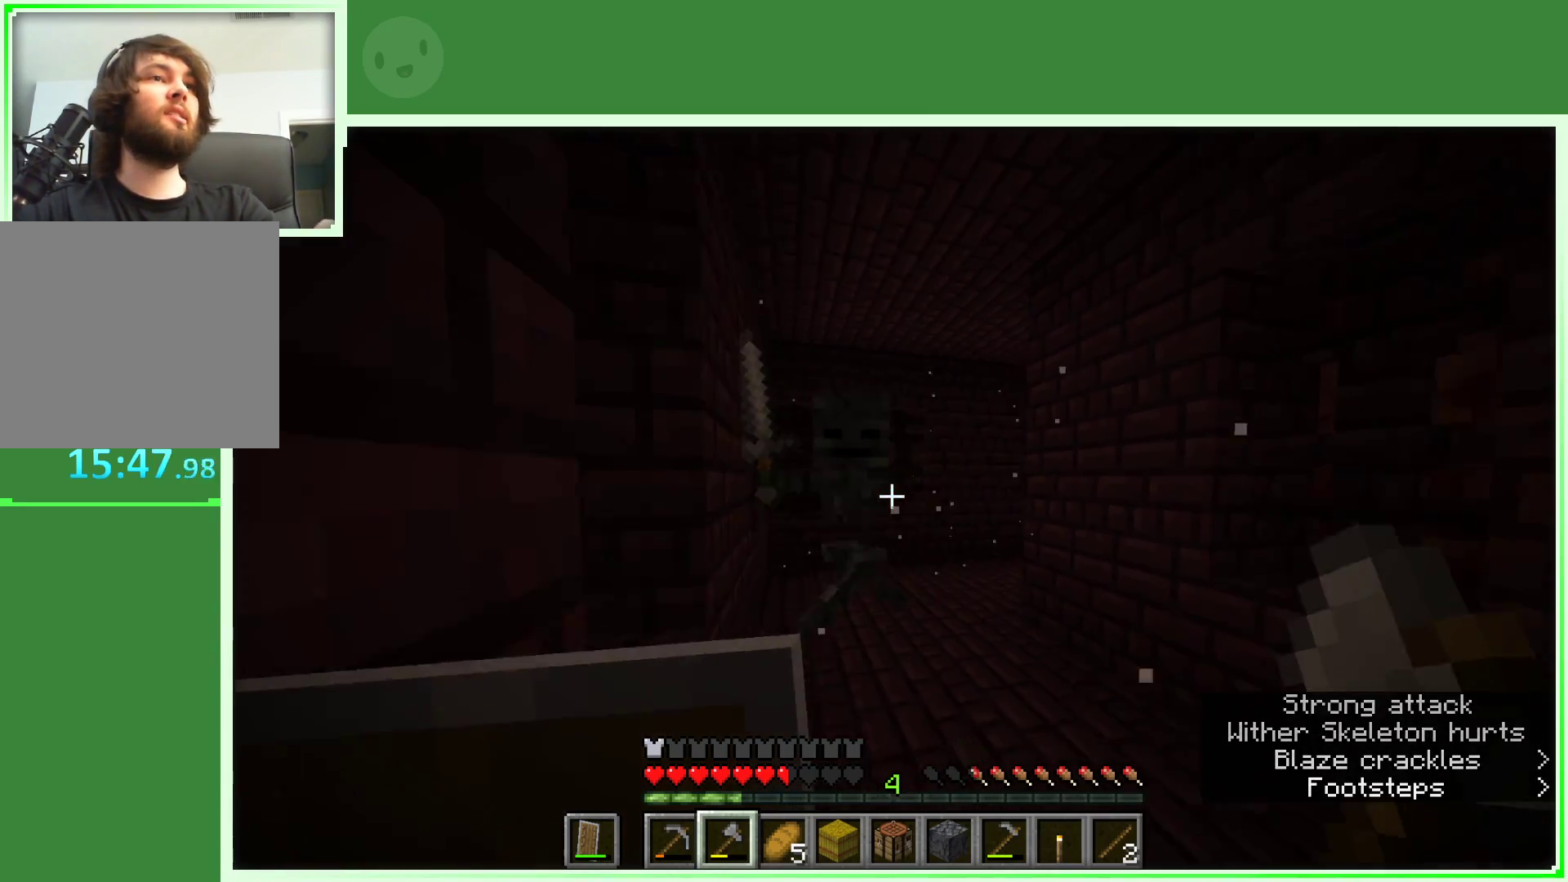
{"keys": [], "mouse": [], "events": [[17, "mouse_left", "down"], [167, "mouse_left", "up"], [200, "s", "up"], [300, "s", "down"], [400, "s", "up"]]}
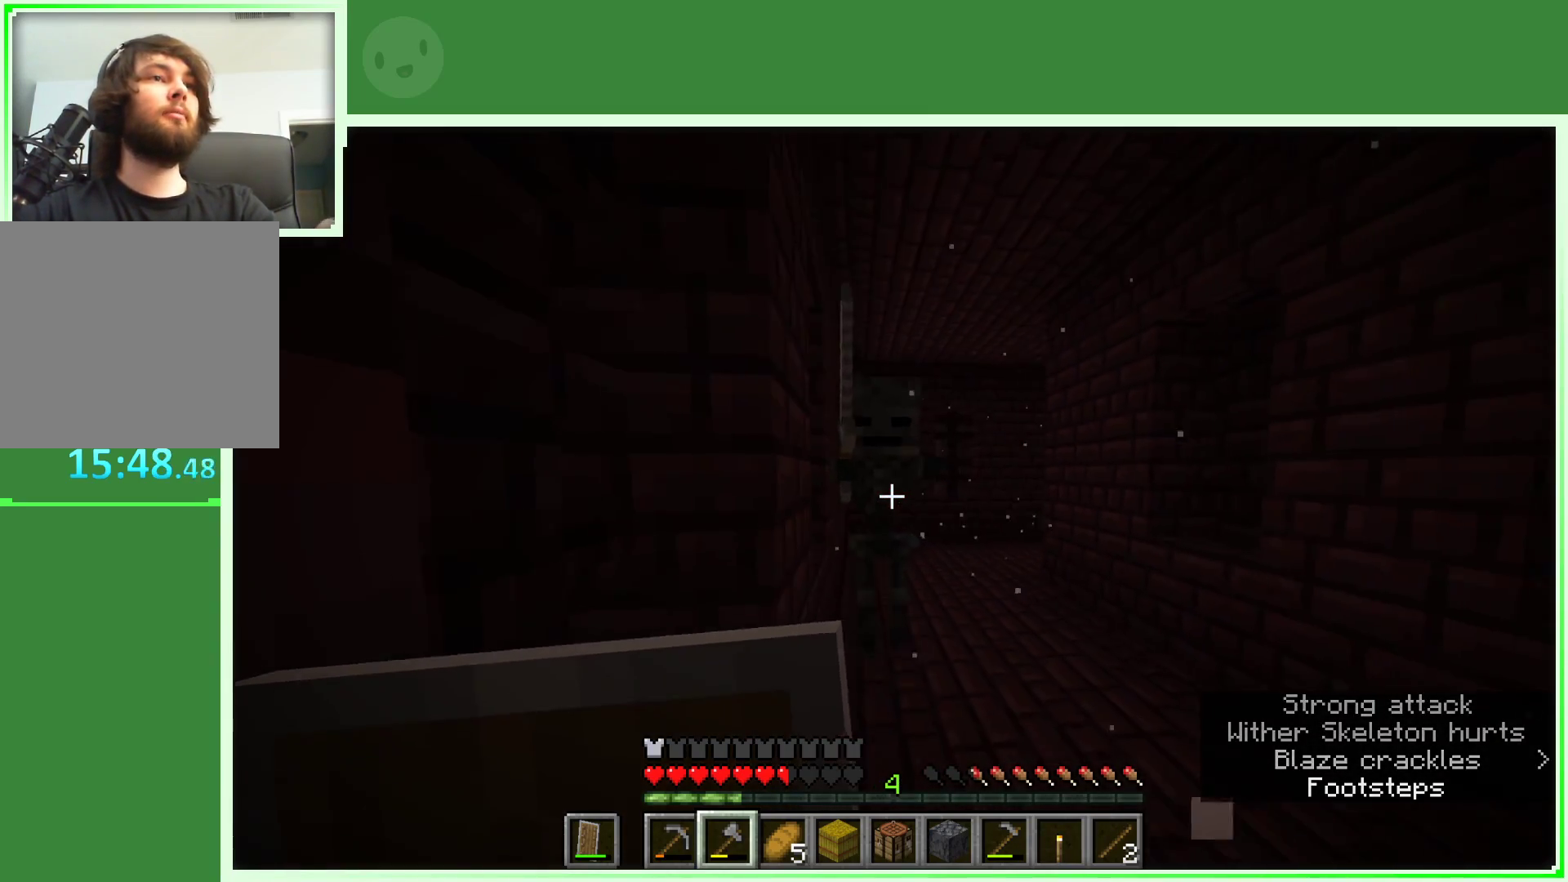
{"keys": ["d", "s"], "mouse": [], "events": [[217, "mouse_left", "down"], [217, "s", "down"], [417, "mouse_left", "up"], [500, "d", "down"]]}
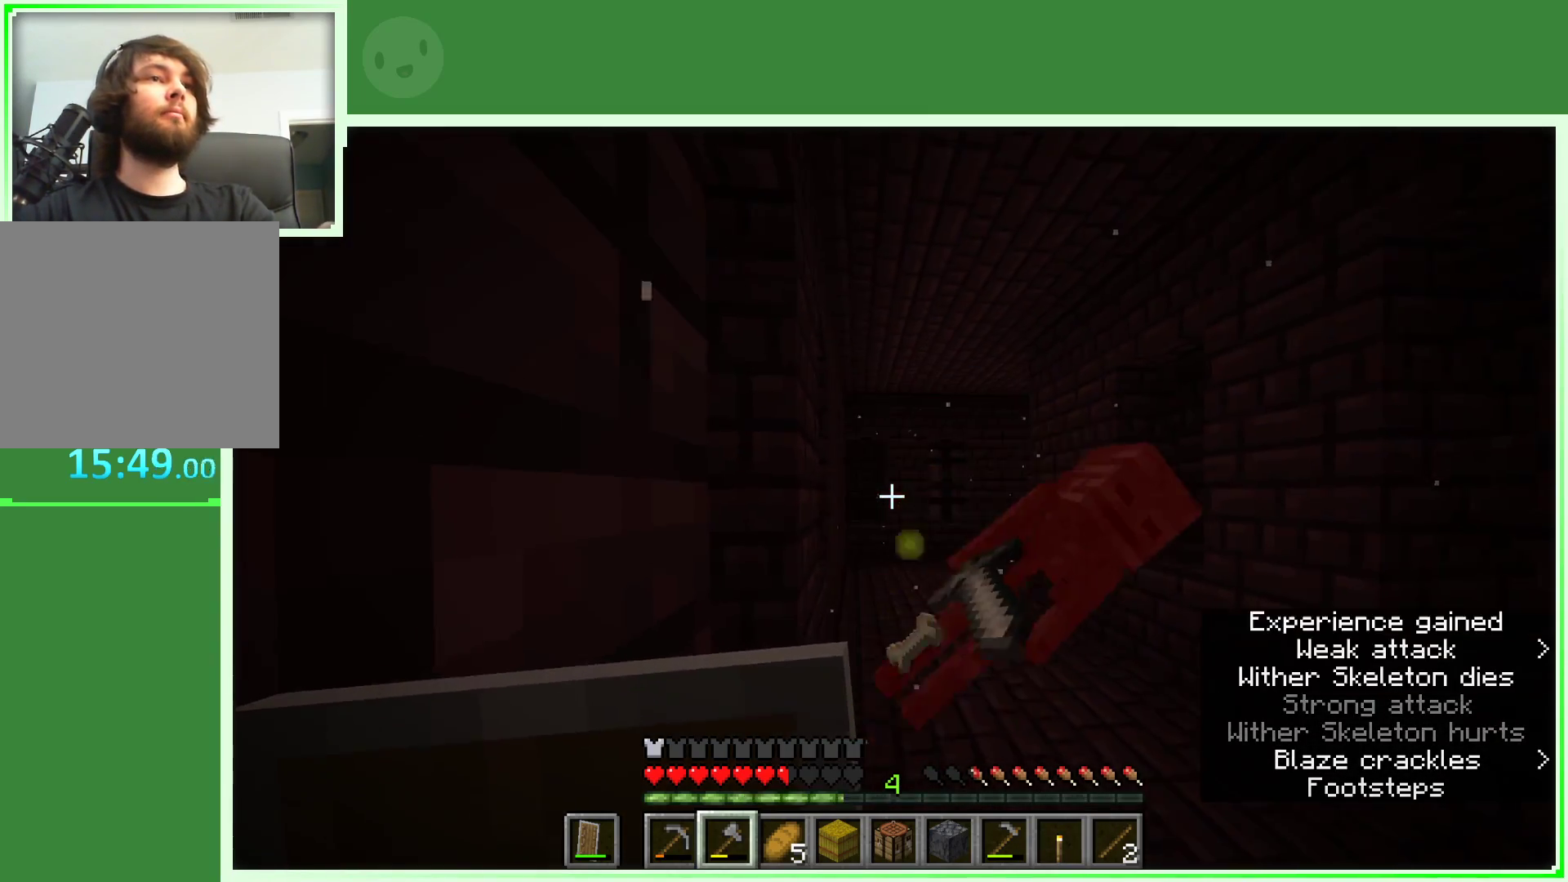
{"keys": ["w"], "mouse": [], "events": [[50, "s", "up"], [100, "d", "up"], [183, "w", "down"], [233, "w", "up"], [333, "w", "down"]]}
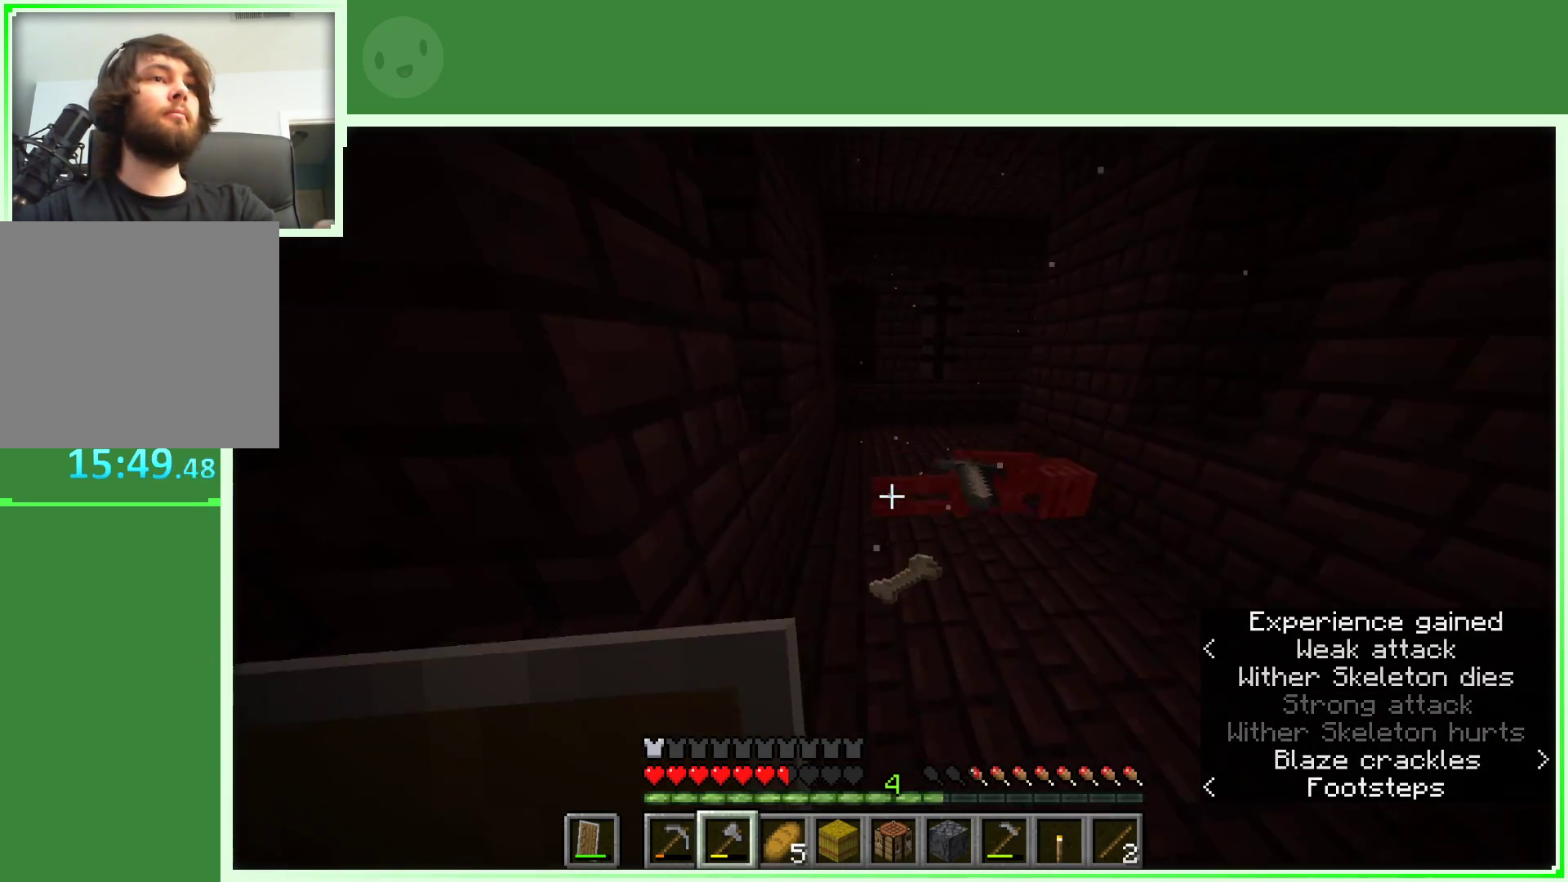
{"keys": ["a", "w"], "mouse": [], "events": [[300, "a", "down"]]}
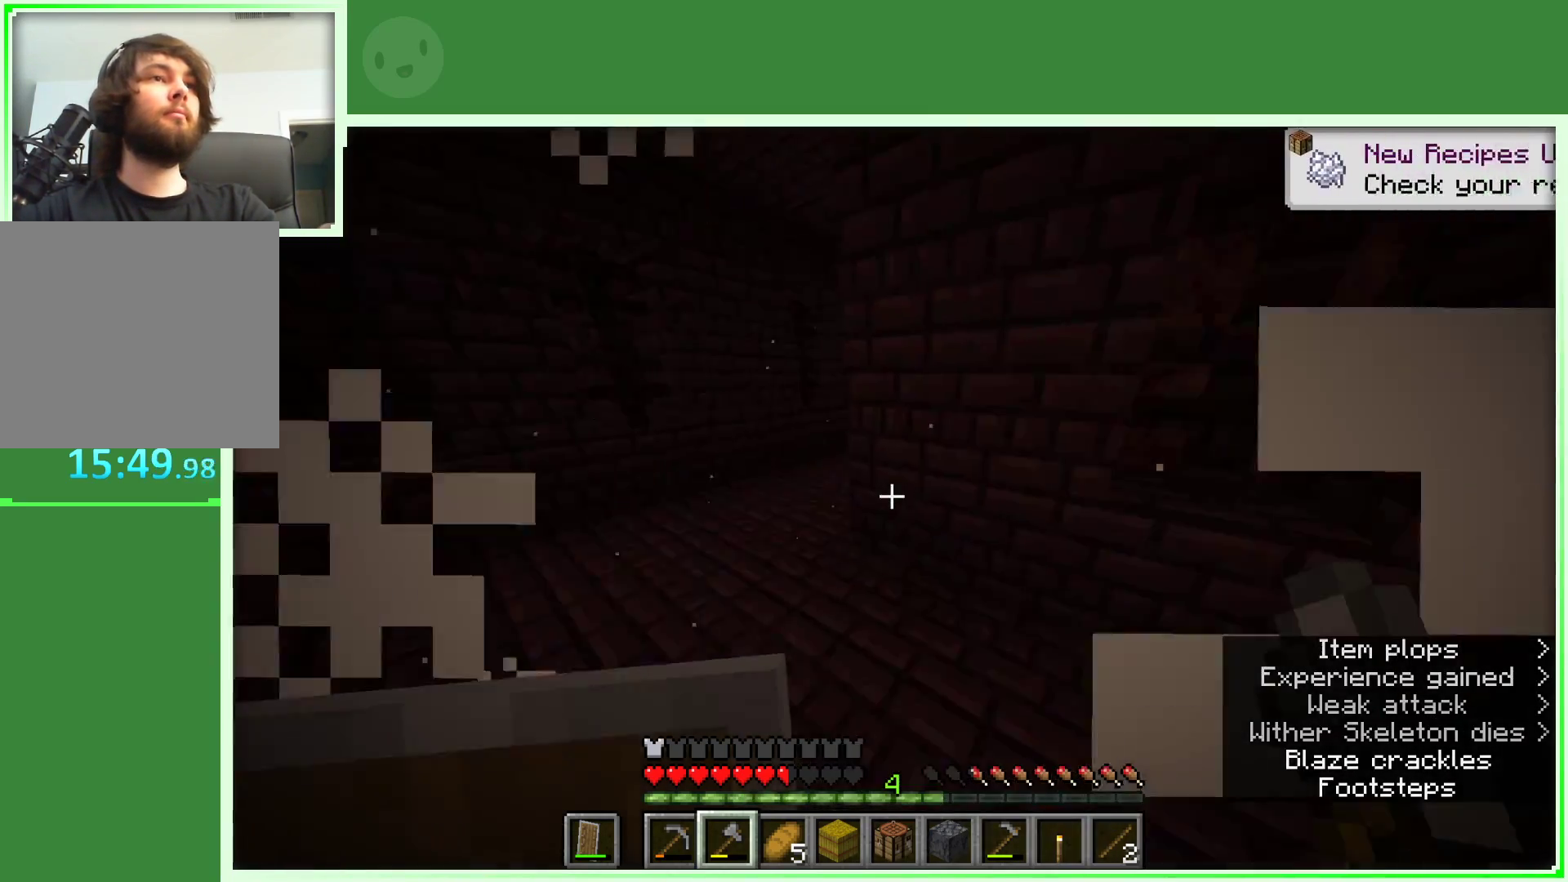
{"keys": ["a", "w"], "mouse": [], "events": []}
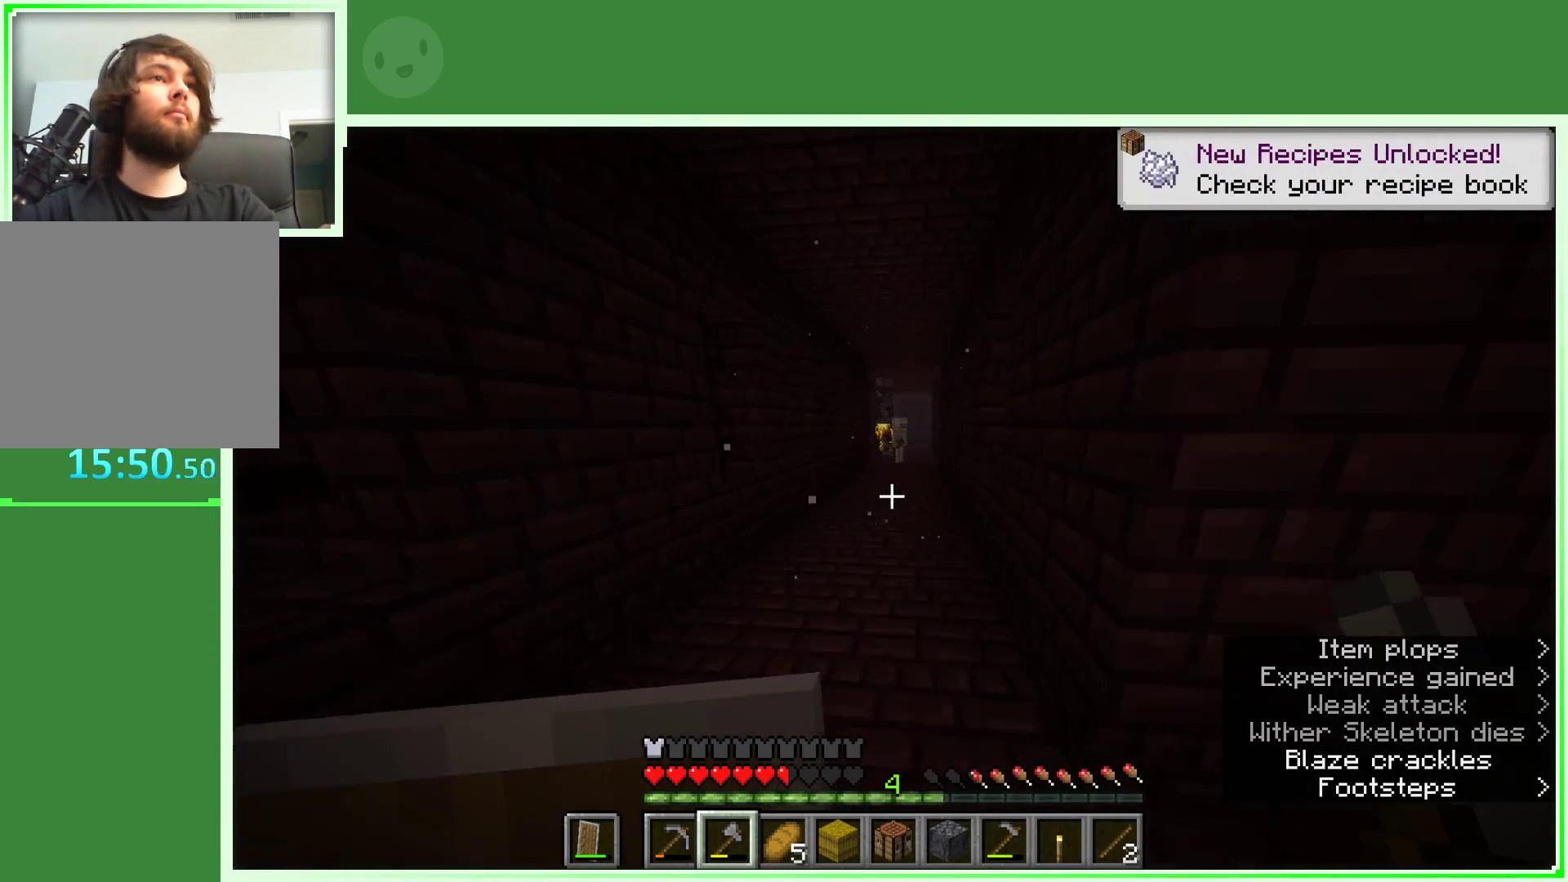
{"keys": ["w"], "mouse": [], "events": [[50, "a", "up"]]}
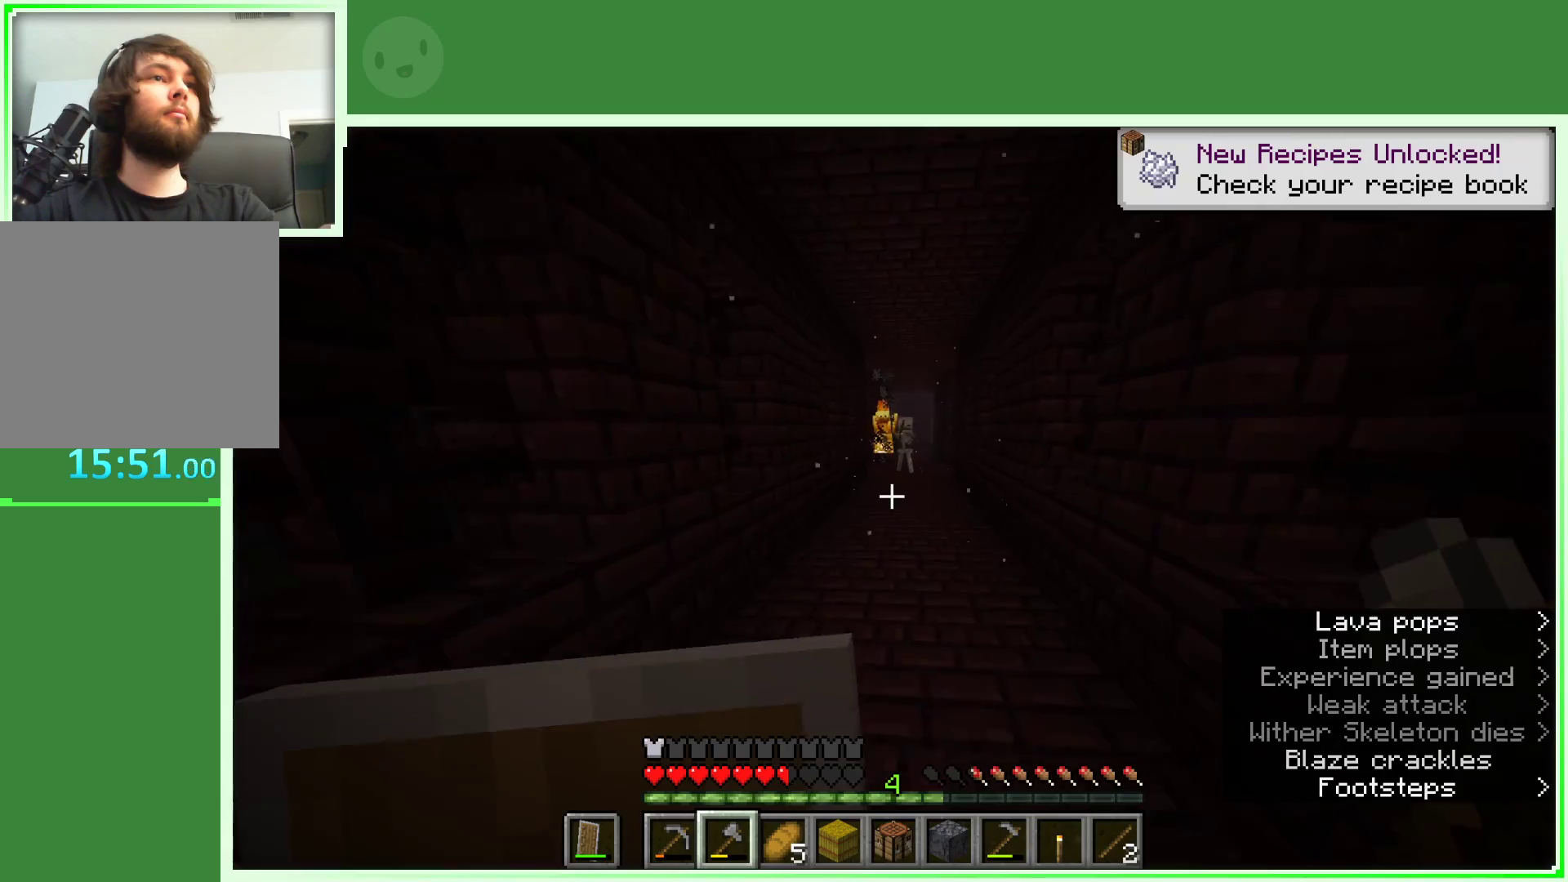
{"keys": ["w"], "mouse": ["right"], "events": [[250, "mouse_right", "down"]]}
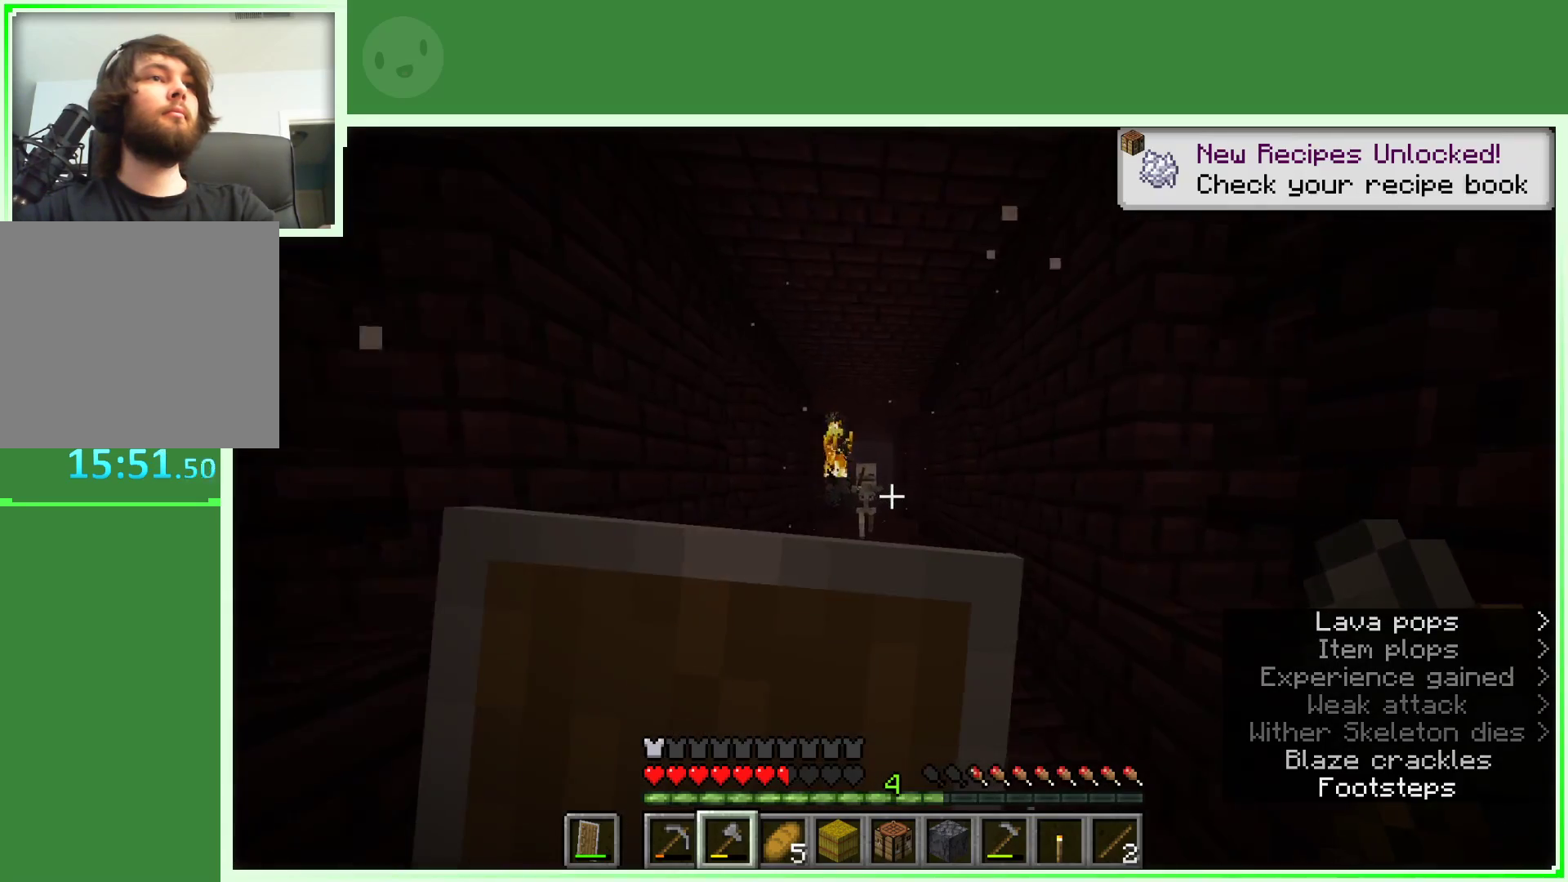
{"keys": ["w"], "mouse": ["right"], "events": []}
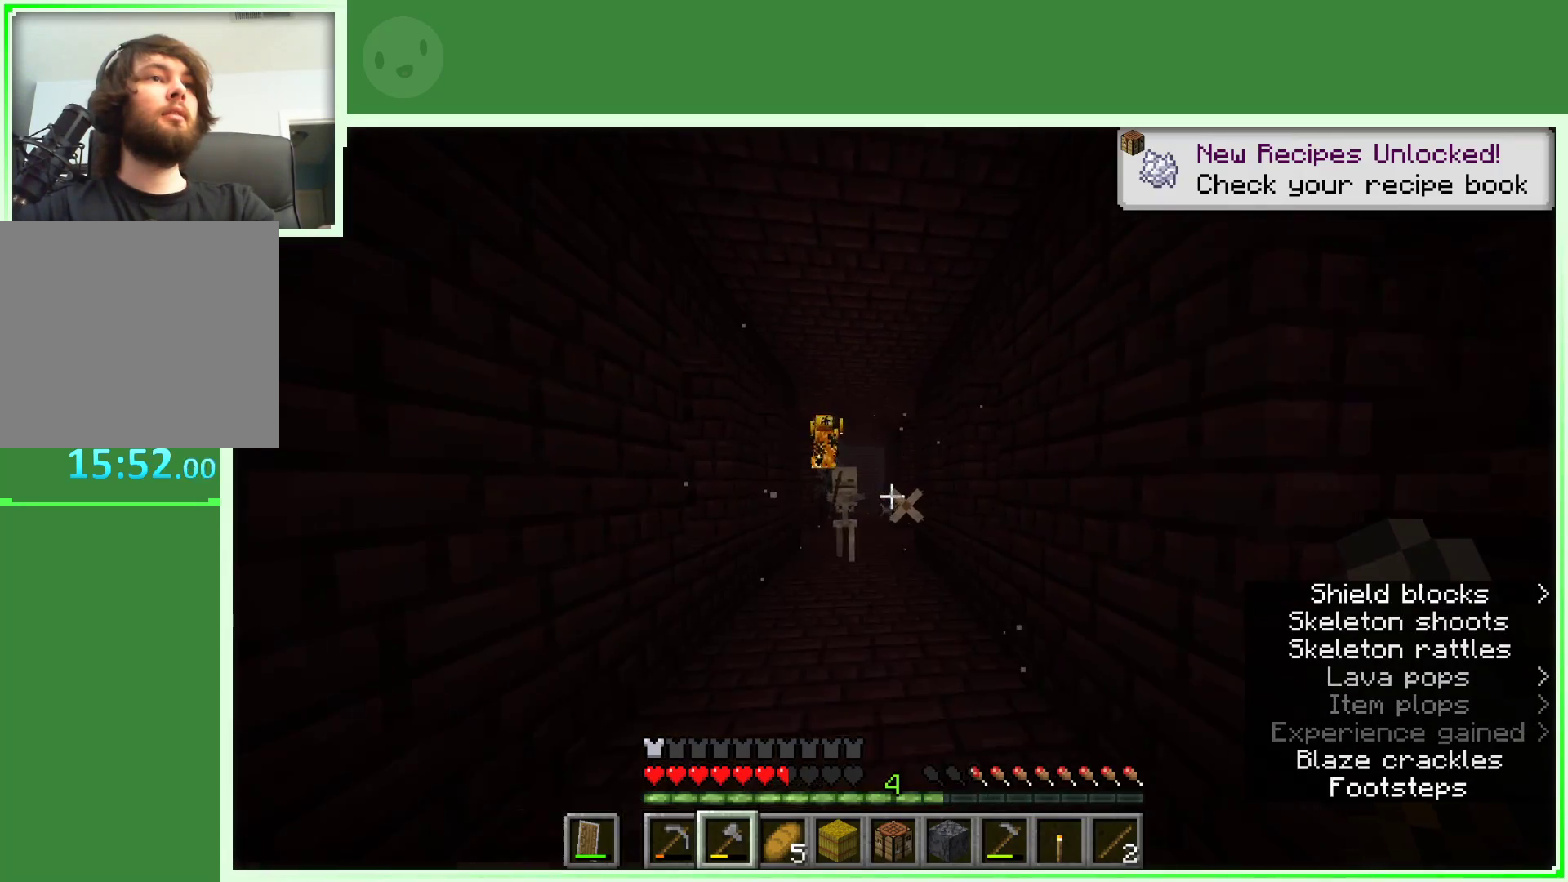
{"keys": ["w"], "mouse": [], "events": [[233, "mouse_right", "up"]]}
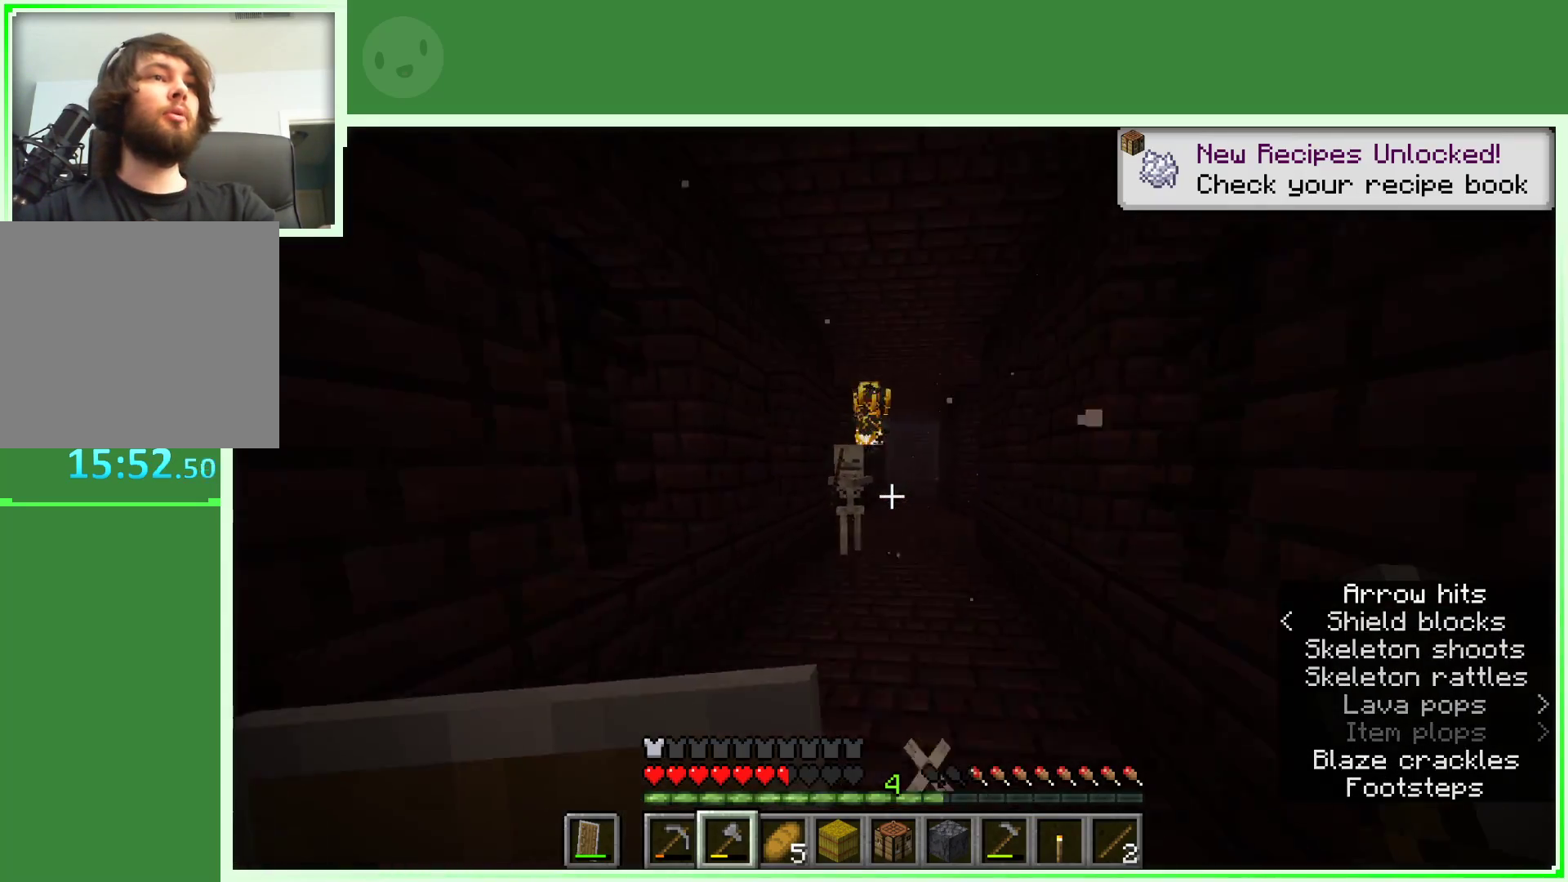
{"keys": ["w"], "mouse": [], "events": []}
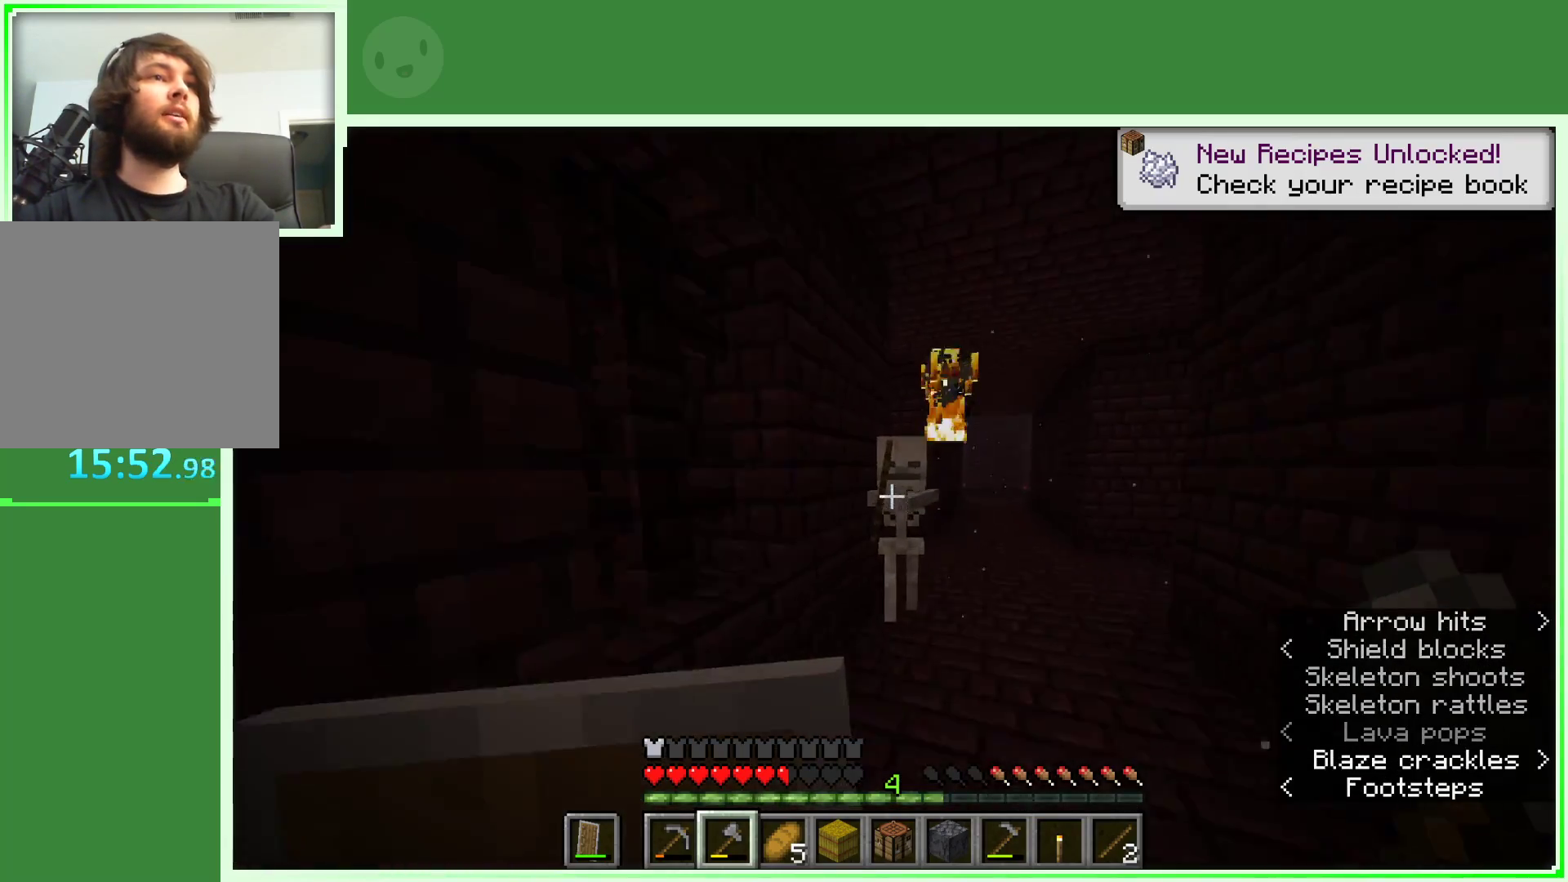
{"keys": ["s"], "mouse": ["right"], "events": [[83, "mouse_left", "down"], [133, "w", "up"], [217, "mouse_left", "up"], [217, "s", "down"], [367, "mouse_right", "down"]]}
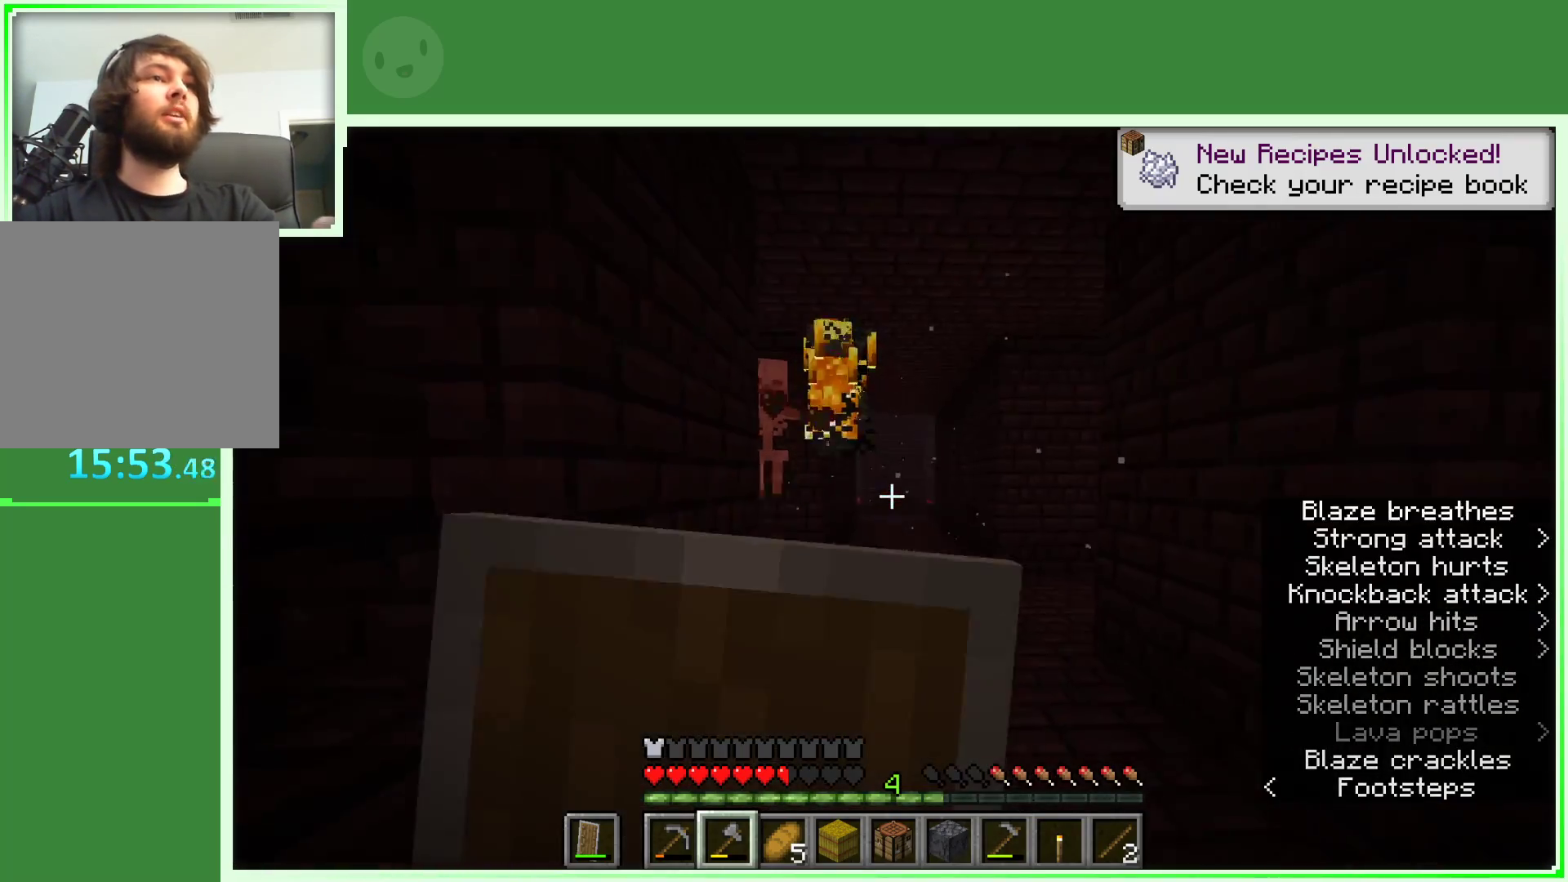
{"keys": ["d", "w"], "mouse": ["right"], "events": [[150, "s", "up"], [333, "d", "down"], [333, "w", "down"]]}
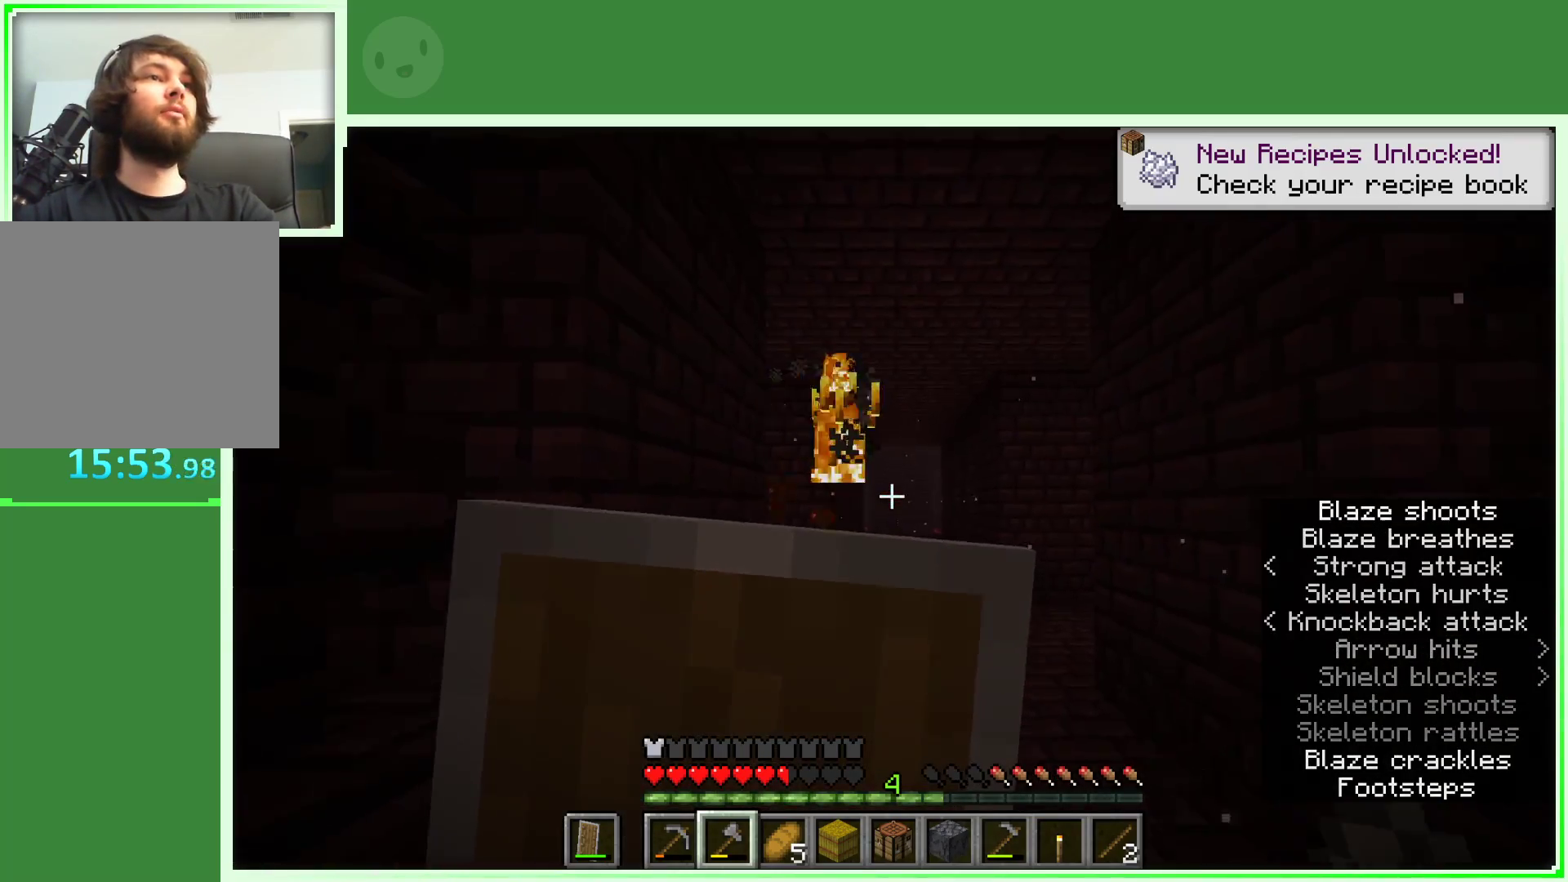
{"keys": ["w"], "mouse": ["right"], "events": [[483, "d", "up"]]}
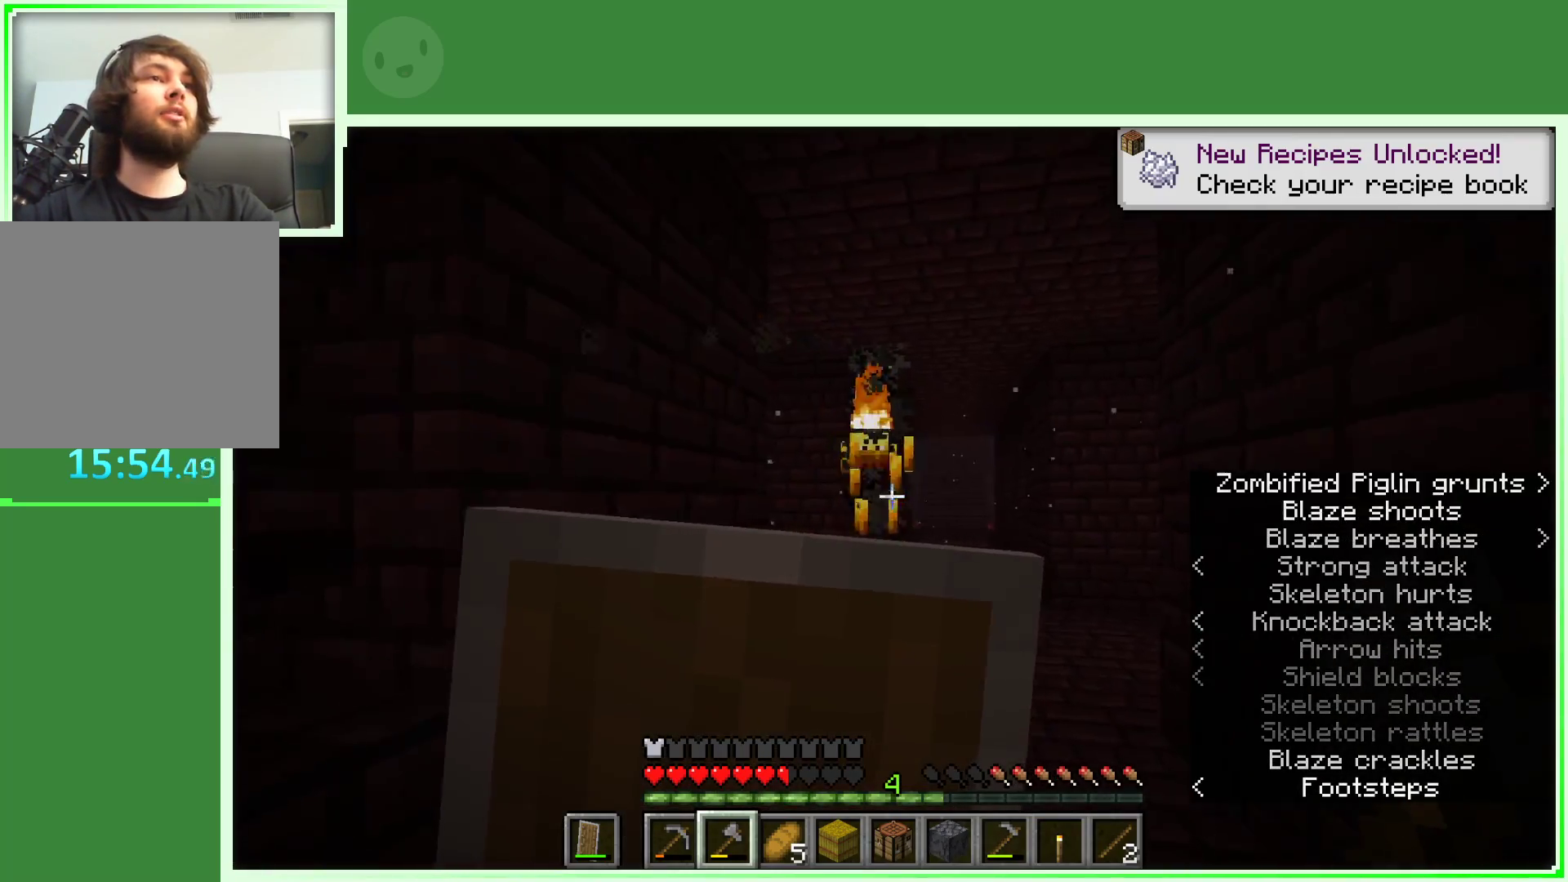
{"keys": ["d", "w"], "mouse": [], "events": [[317, "d", "down"], [500, "mouse_right", "up"]]}
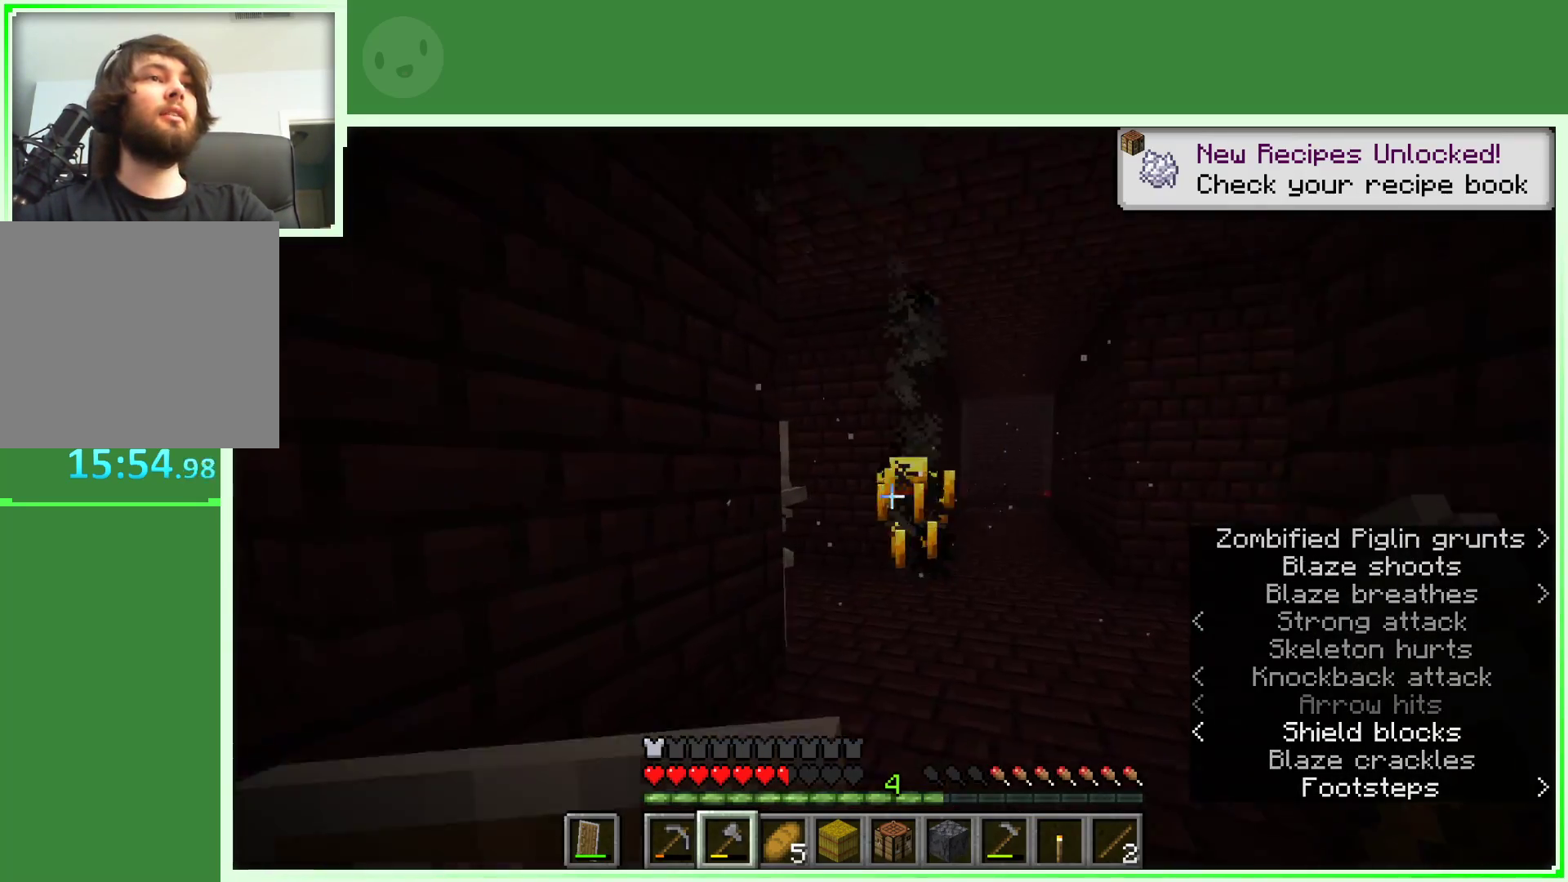
{"keys": ["d"], "mouse": [], "events": [[50, "d", "up"], [333, "space", "down"], [417, "w", "up"], [467, "d", "down"], [467, "space", "up"]]}
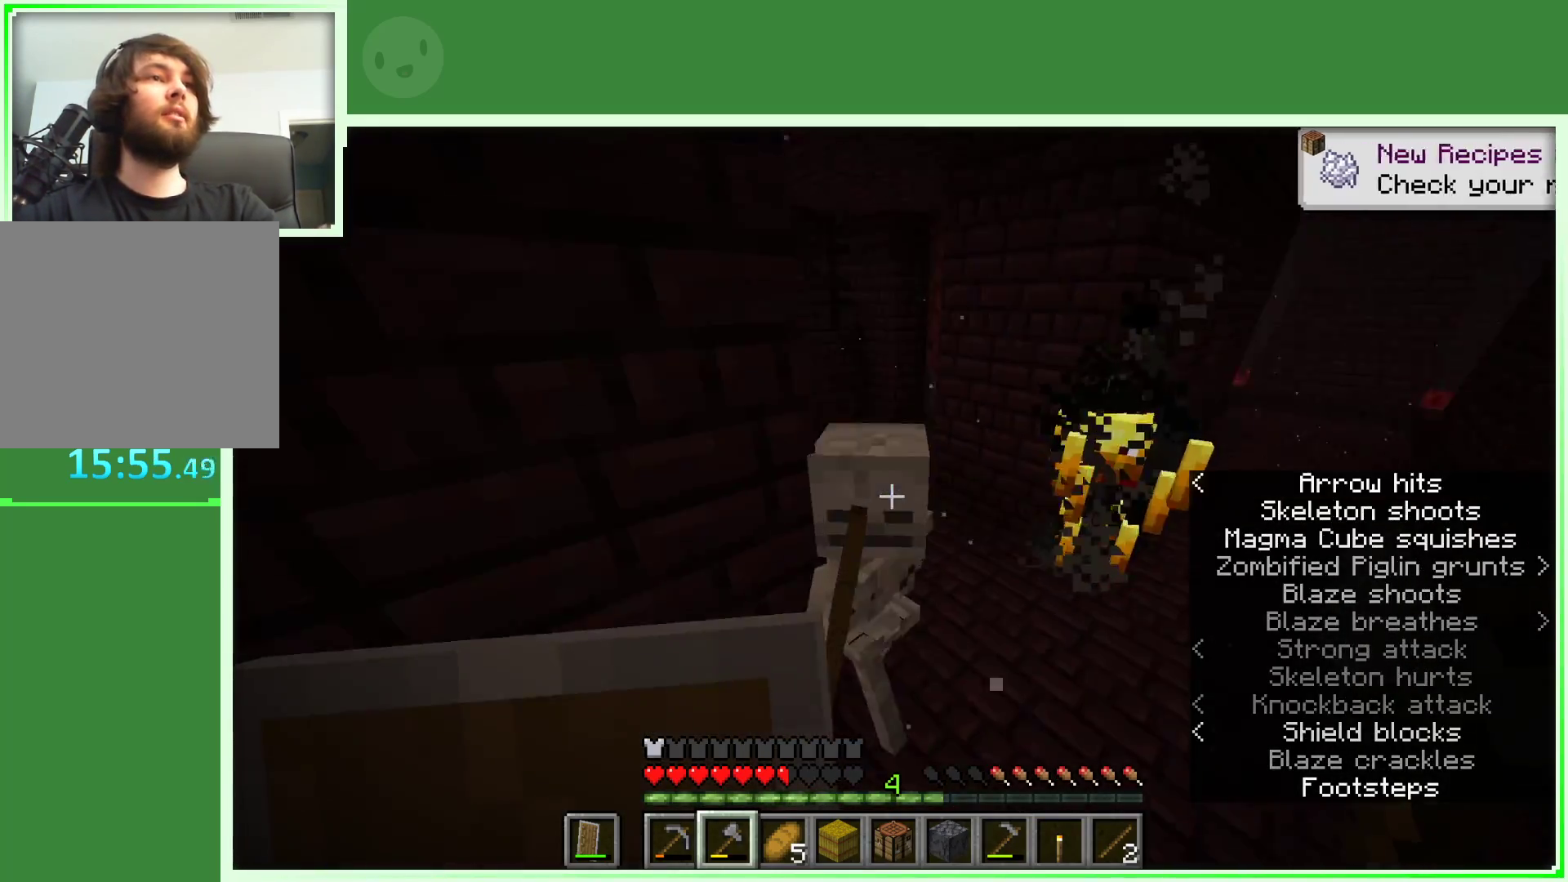
{"keys": ["a", "s"], "mouse": [], "events": [[17, "s", "down"], [67, "d", "up"], [167, "mouse_left", "down"], [300, "a", "down"], [350, "mouse_left", "up"]]}
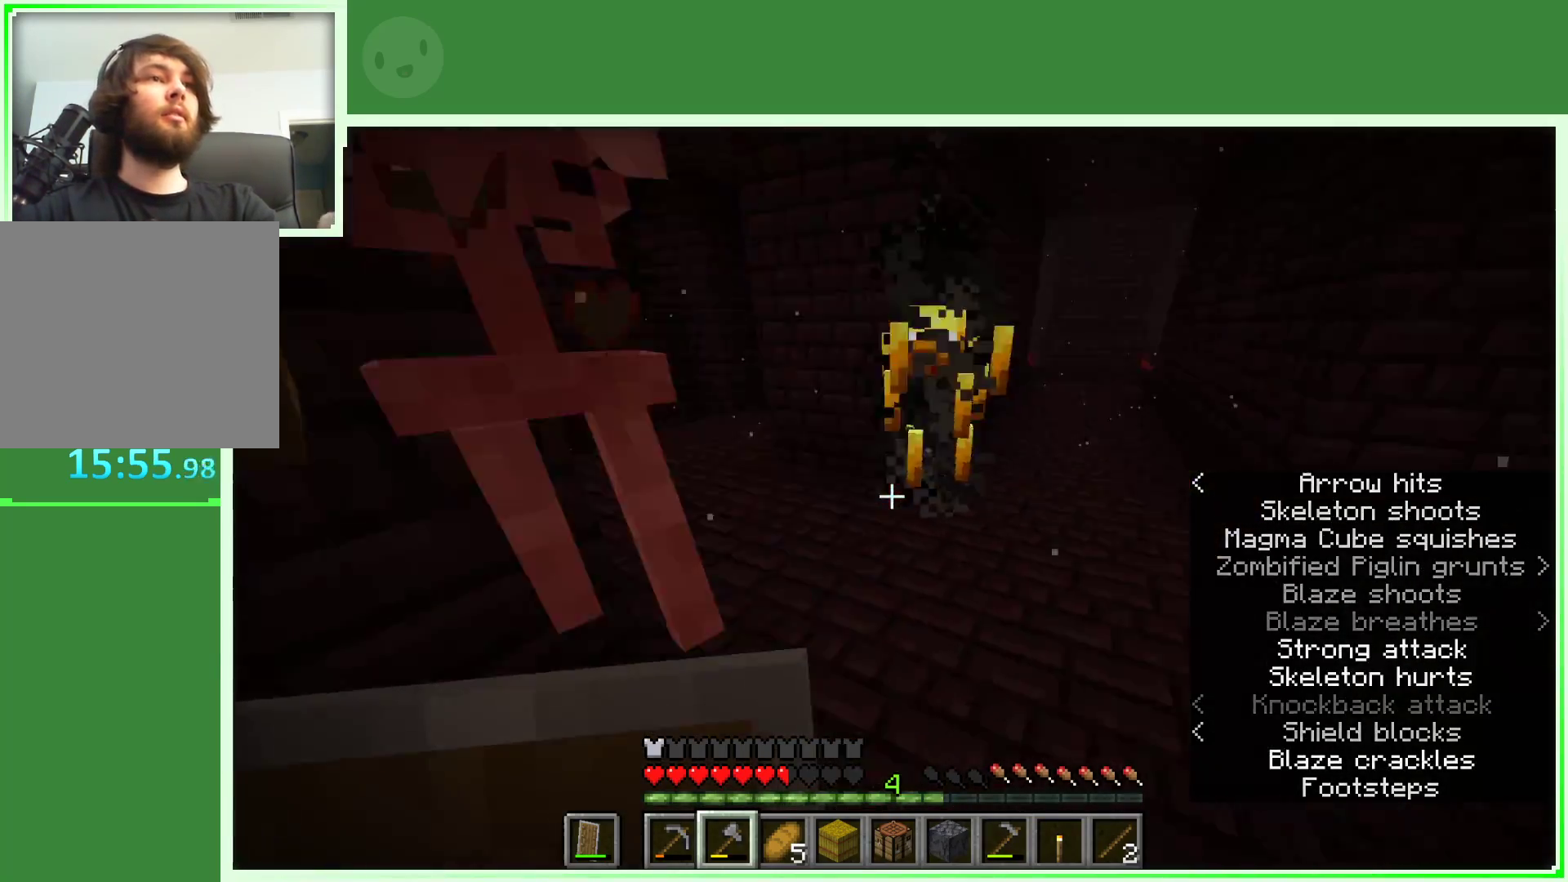
{"keys": [], "mouse": [], "events": [[217, "a", "up"], [267, "s", "up"]]}
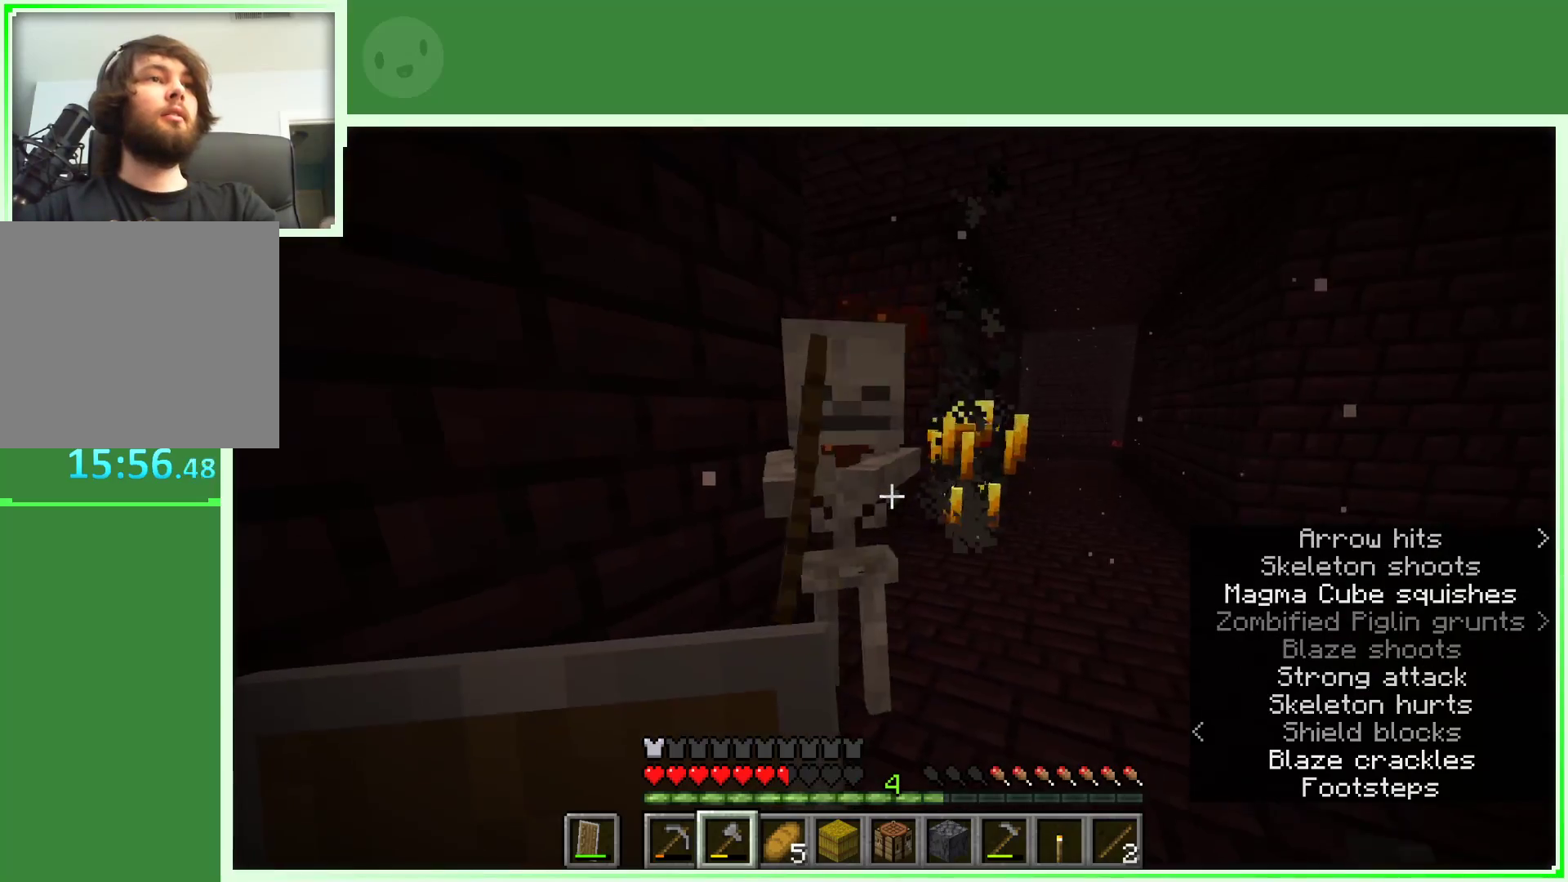
{"keys": ["s"], "mouse": ["left"], "events": [[417, "mouse_left", "down"], [467, "s", "down"]]}
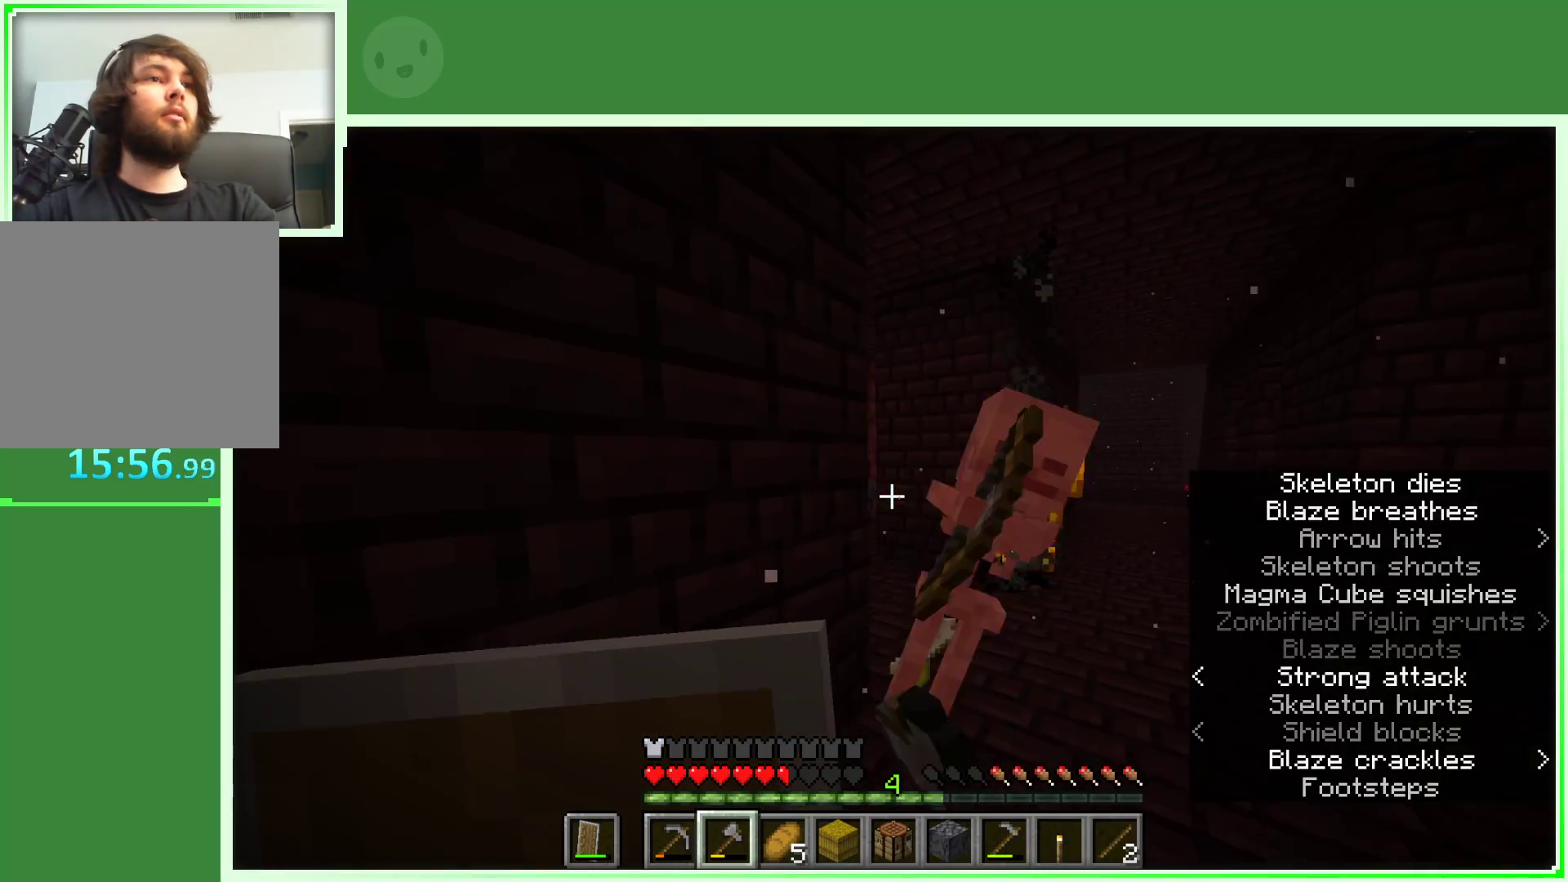
{"keys": ["a", "w"], "mouse": ["right"], "events": [[67, "mouse_left", "up"], [117, "s", "up"], [300, "w", "down"], [400, "a", "down"], [483, "mouse_right", "down"]]}
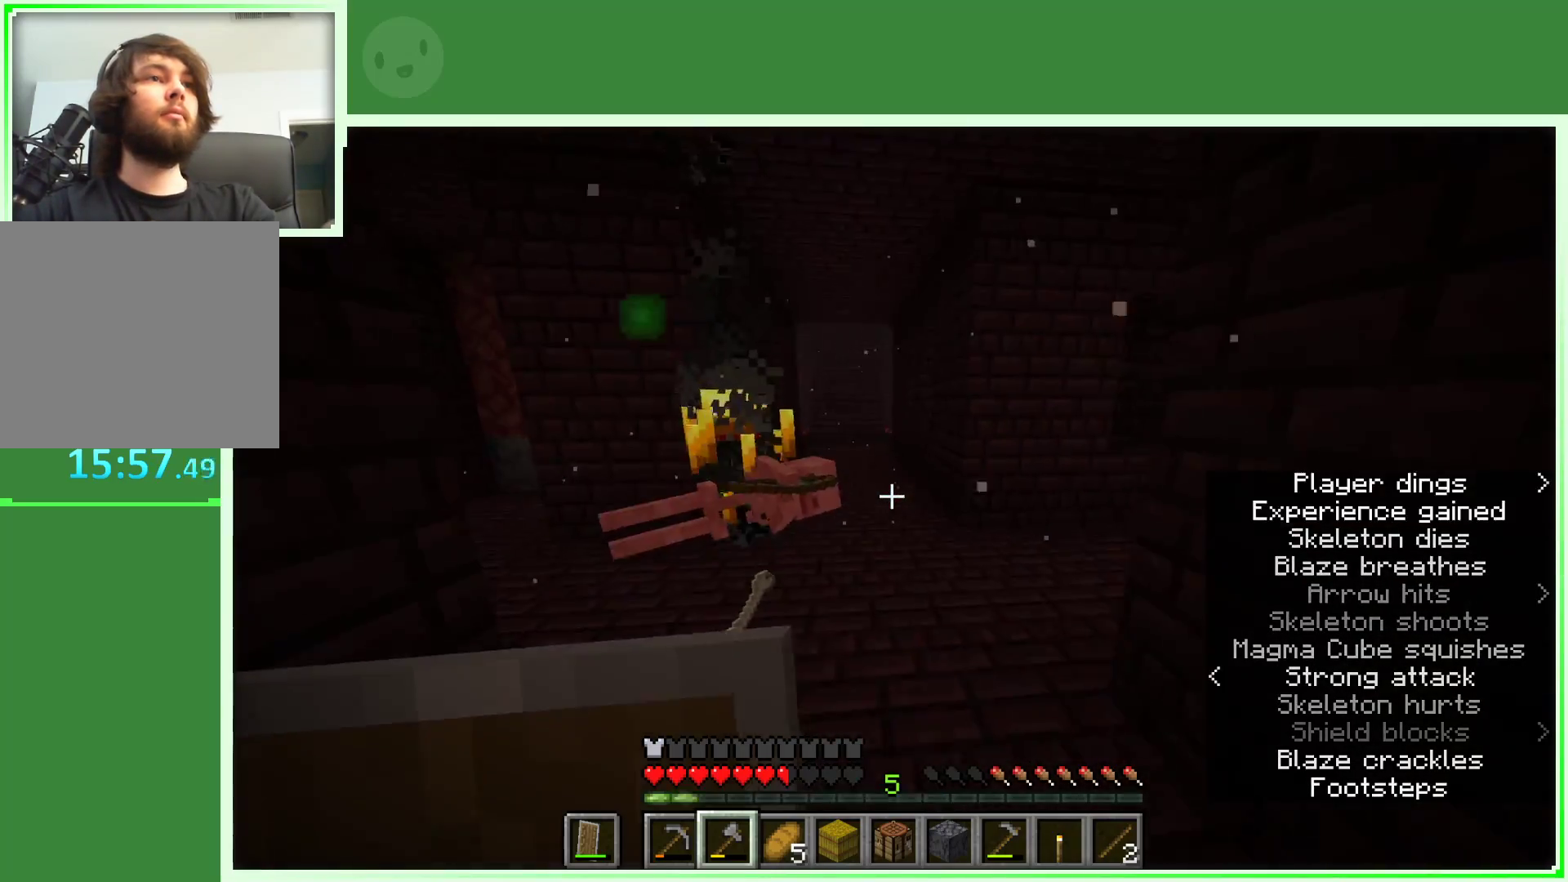
{"keys": ["d"], "mouse": ["right"], "events": [[217, "w", "up"], [367, "a", "up"], [417, "d", "down"]]}
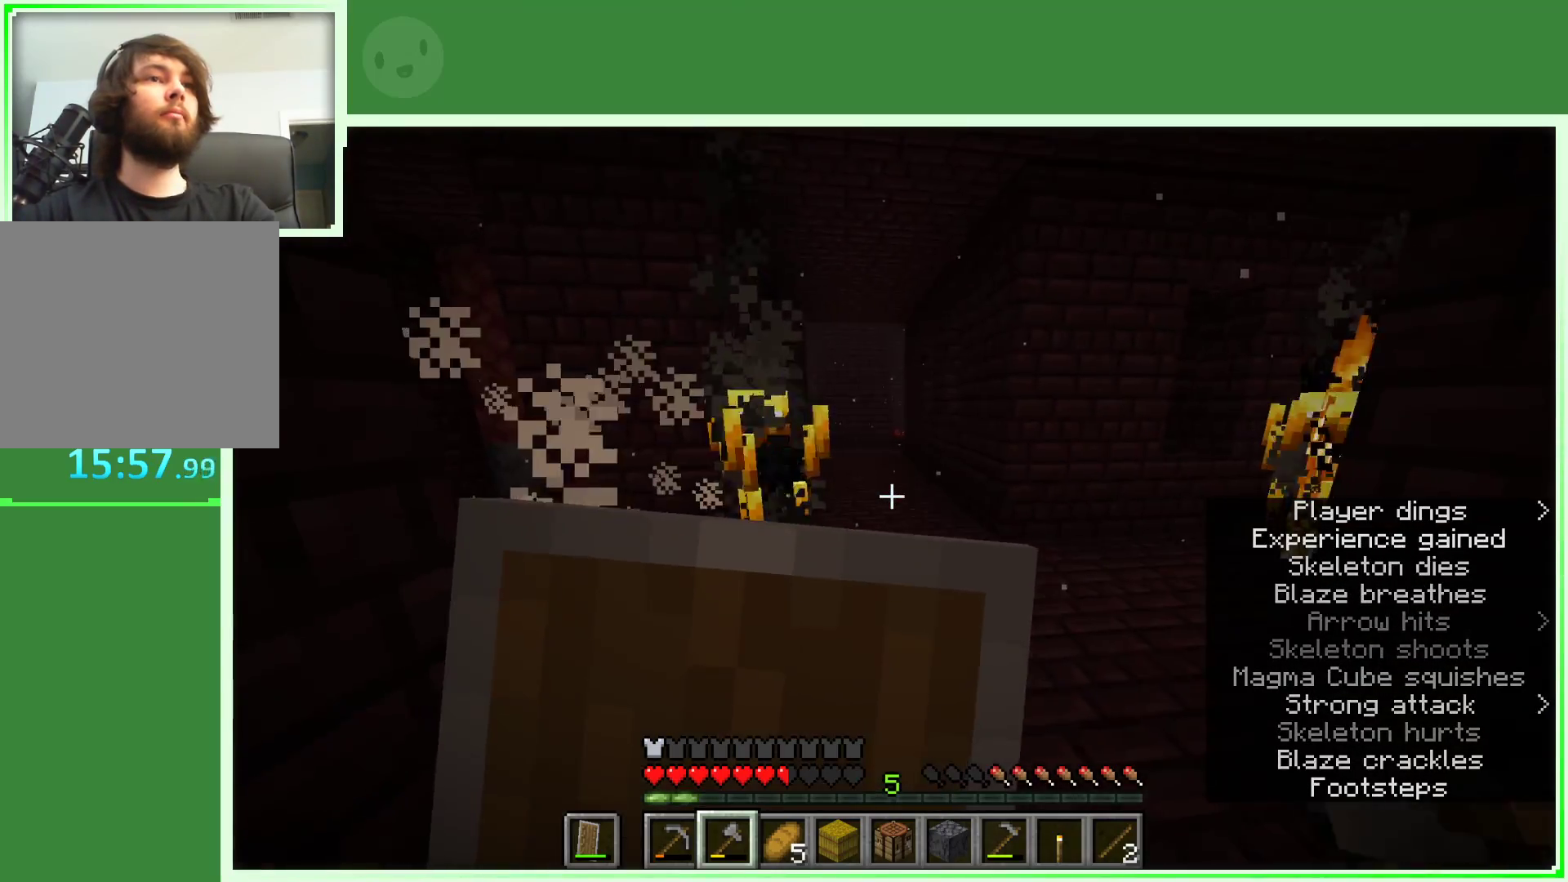
{"keys": ["d"], "mouse": ["right"], "events": [[183, "a", "down"], [283, "a", "up"]]}
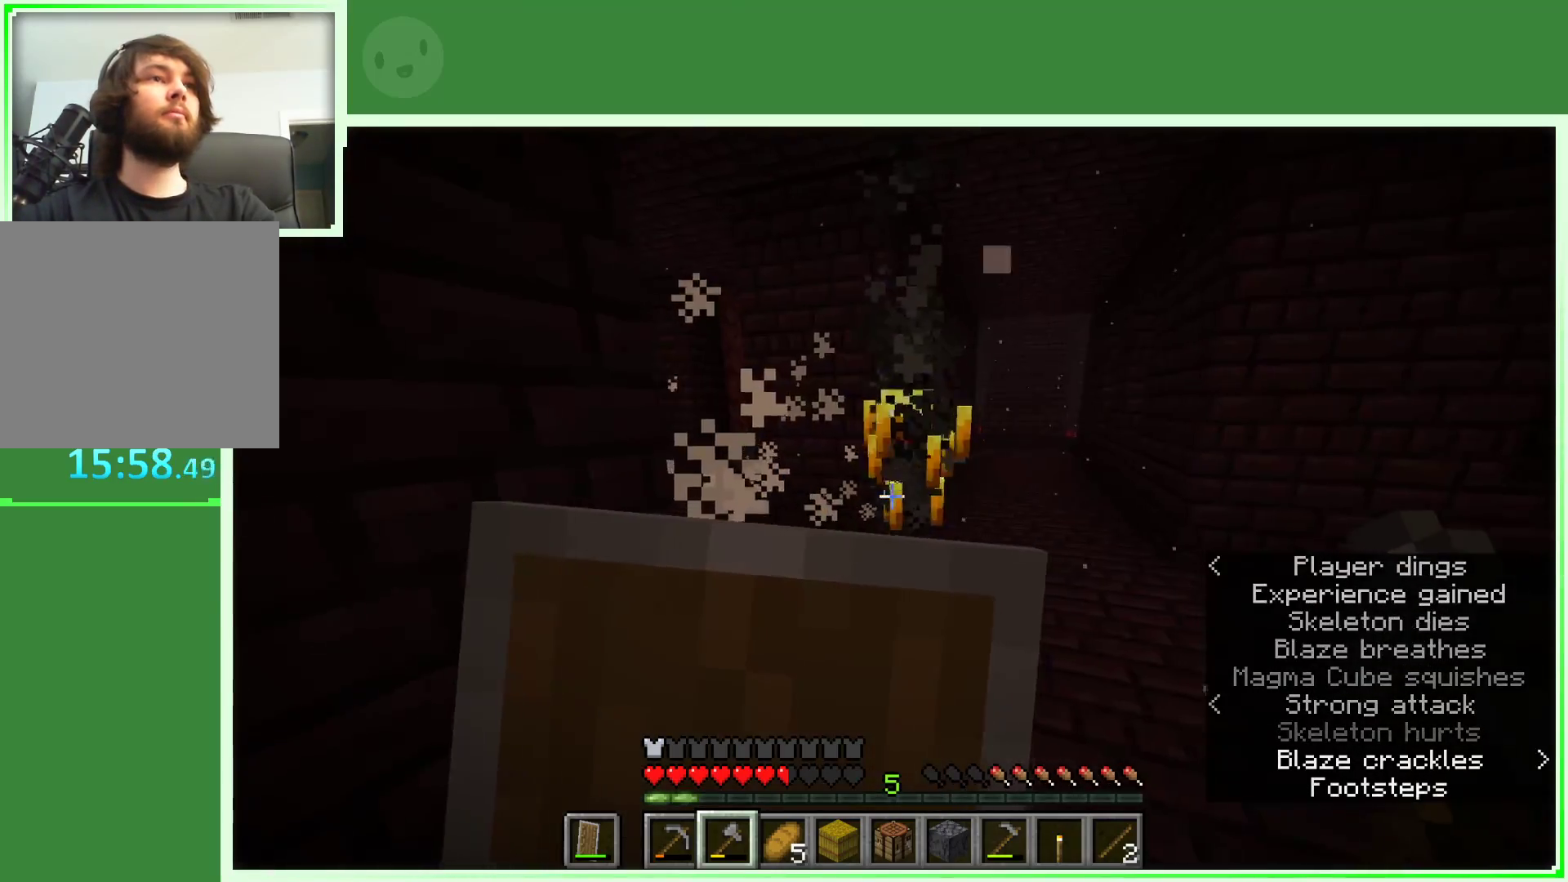
{"keys": ["a"], "mouse": ["right"], "events": [[300, "w", "down"], [350, "a", "down"], [350, "d", "up"], [400, "w", "up"]]}
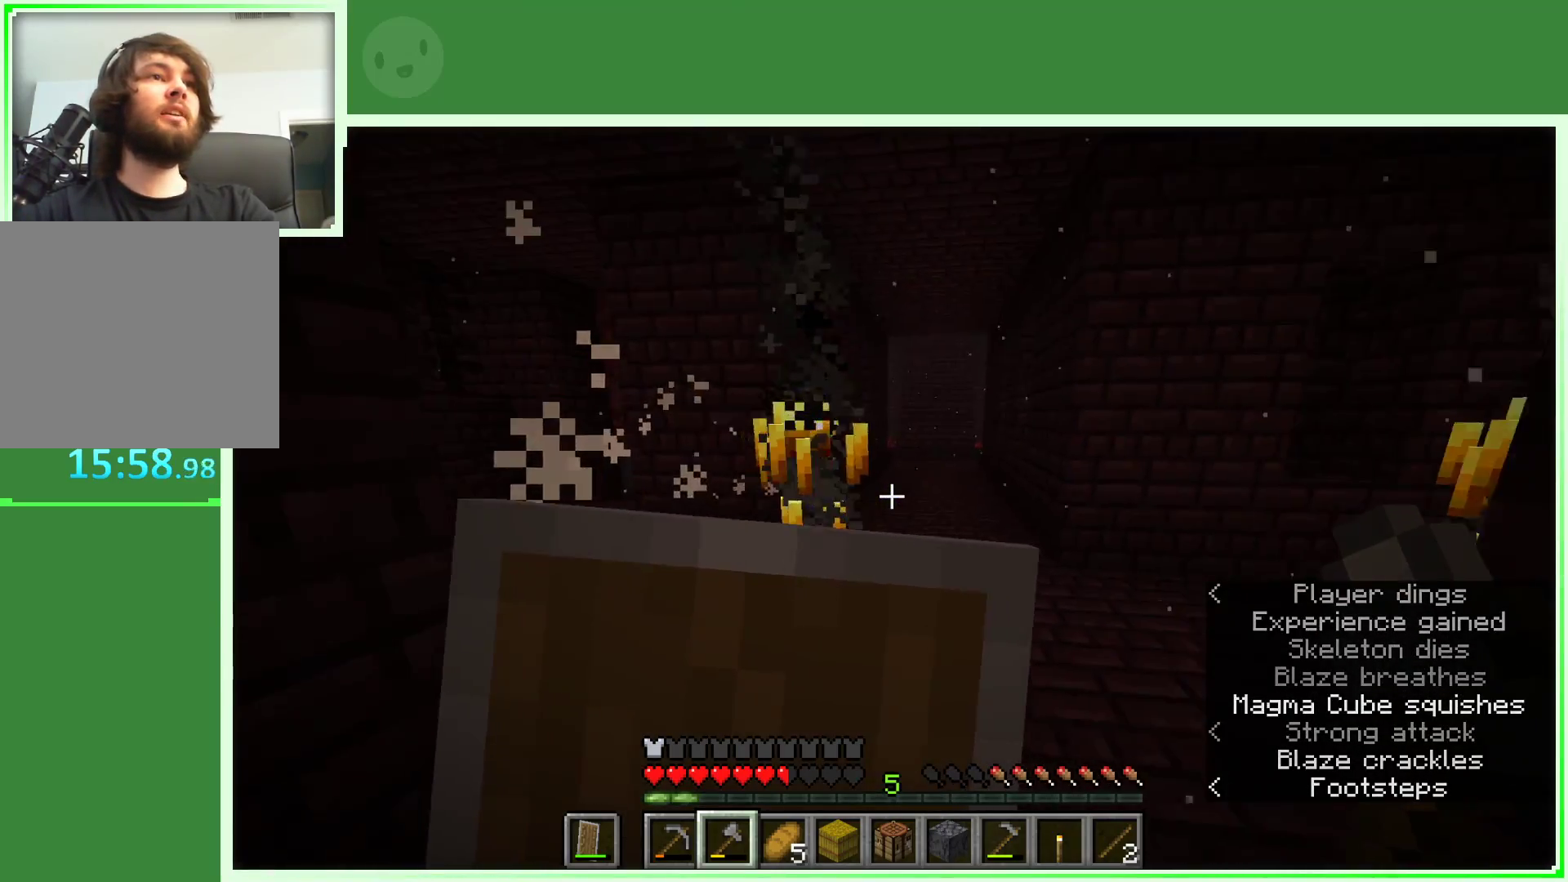
{"keys": ["a", "w"], "mouse": ["right"], "events": [[133, "w", "down"]]}
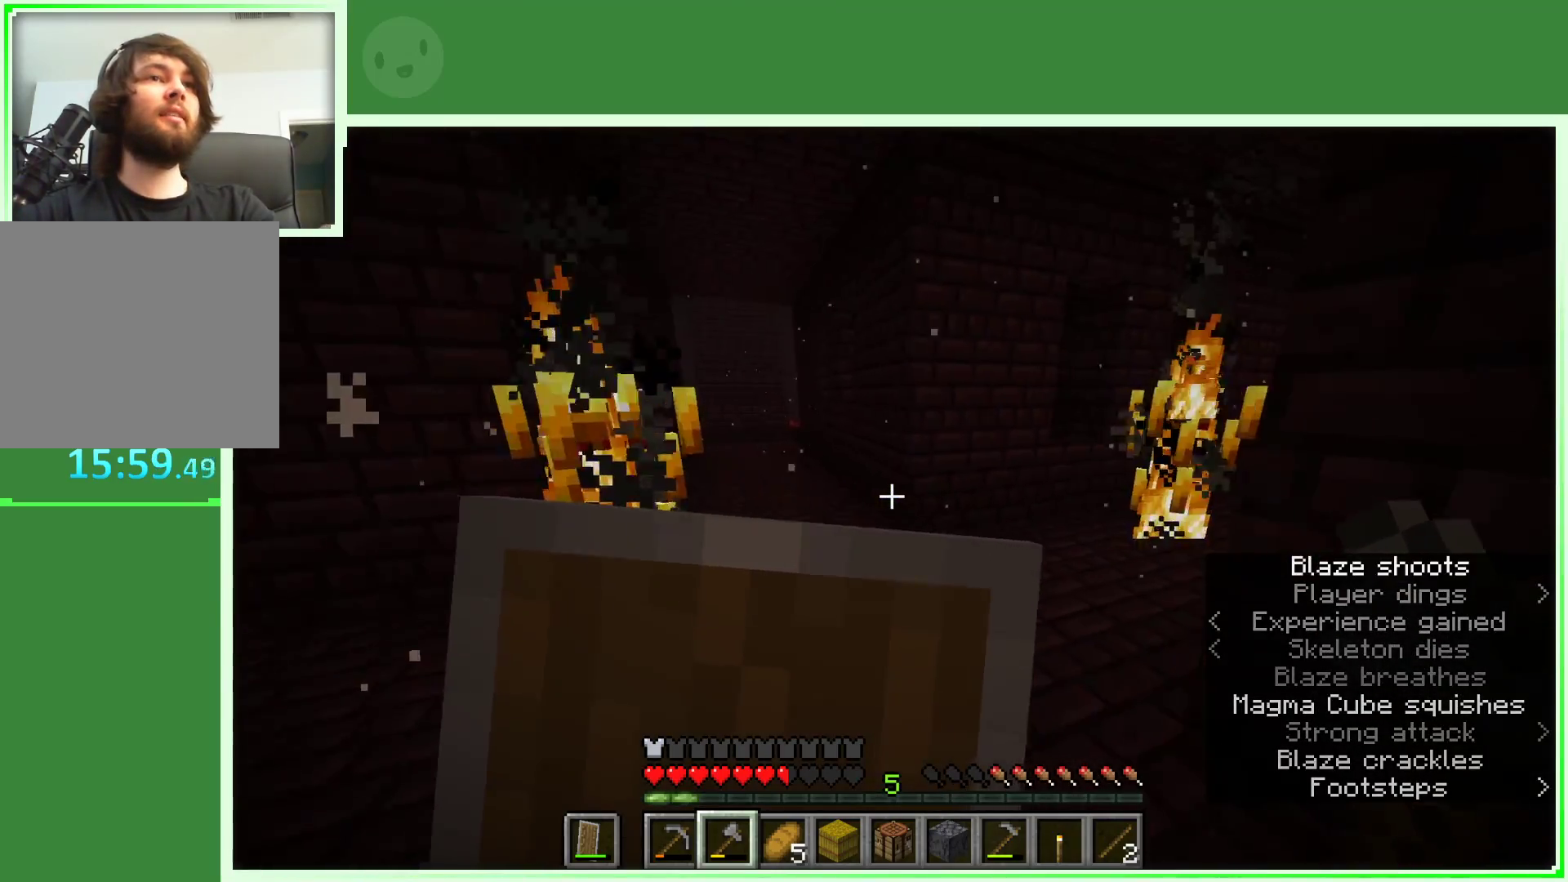
{"keys": ["a", "w"], "mouse": ["right"], "events": []}